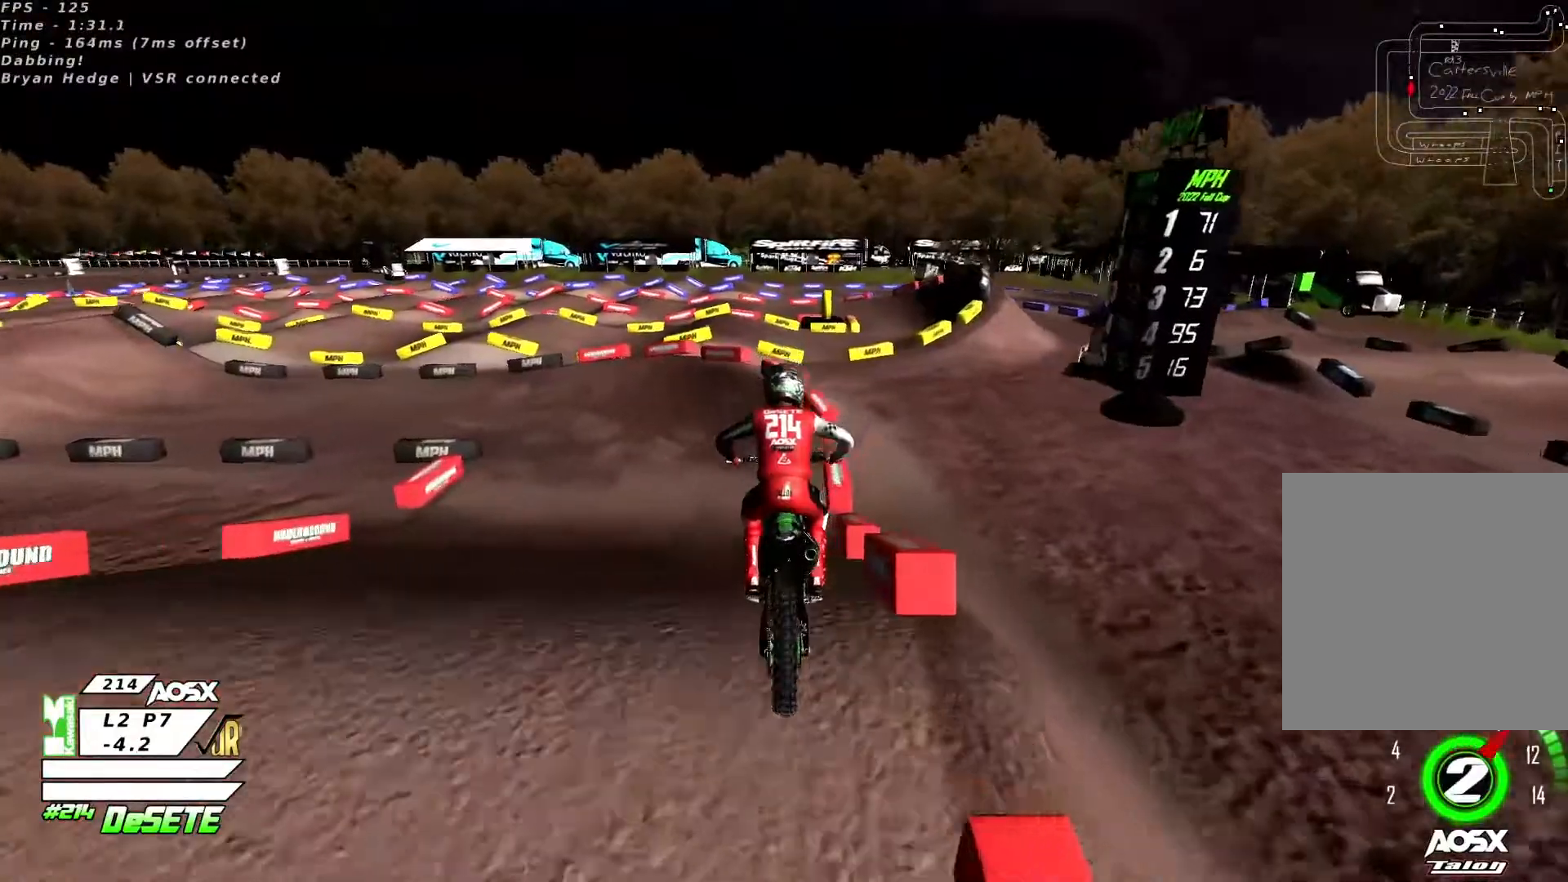
Gameplay with a controller (PlayStation layout); each line is a JSON object with the inputs held at the frame after it. "events" lists button and stick changes between this image and that frame as [ms after this image, input, new state], when the widget could be followed in between. Not read: L1 R1.
{"buttons": [], "left_stick": "left", "right_stick": "center", "events": [[100, "right_stick", "center"], [300, "left_stick", "left"], [400, "R2", "up"]]}
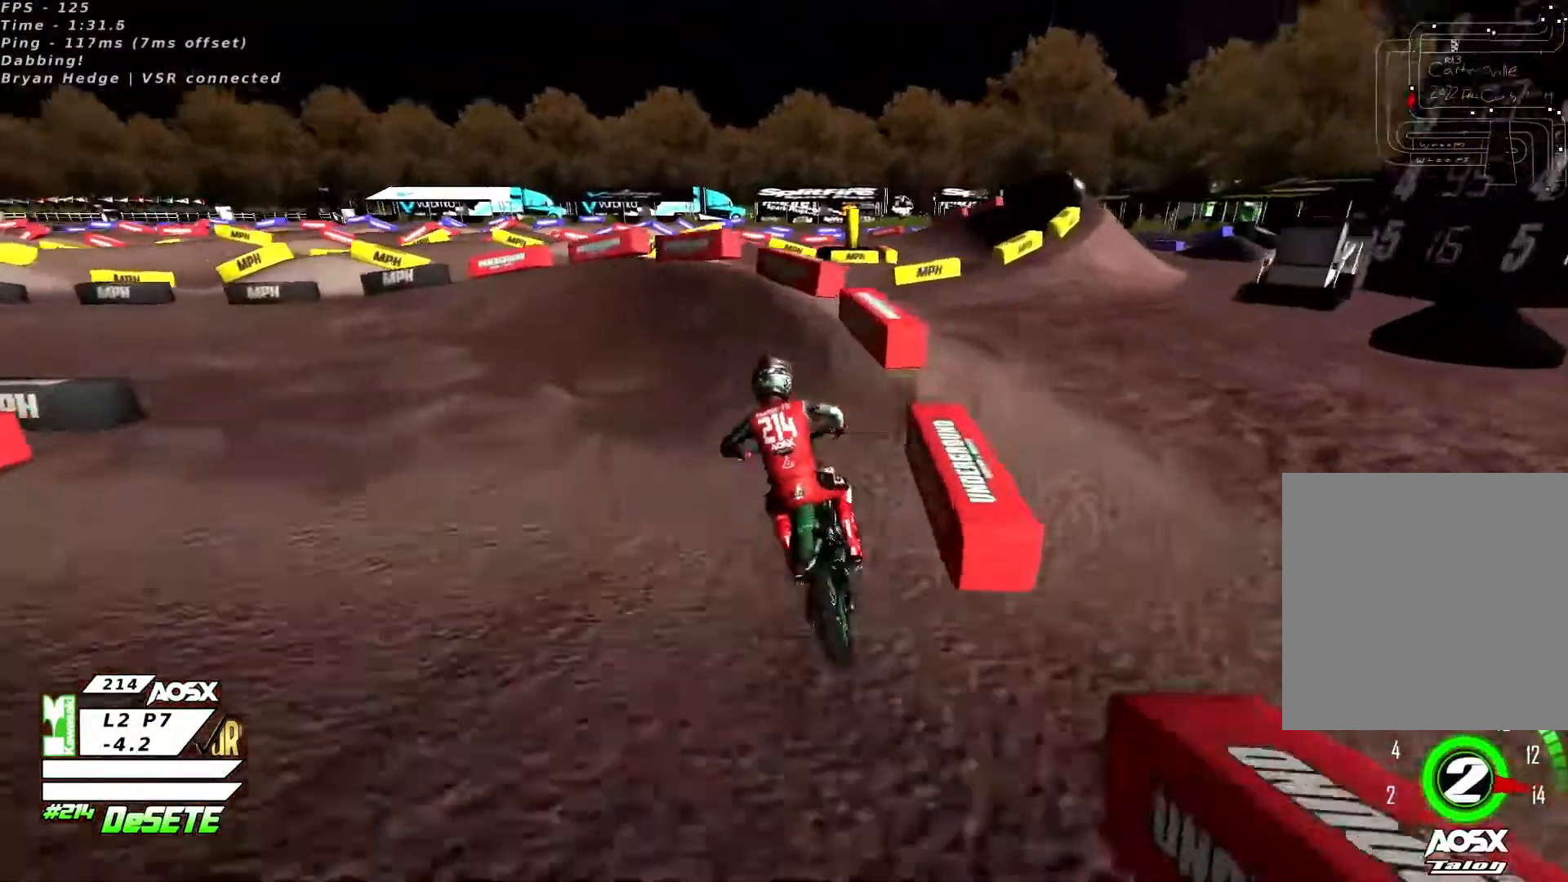
{"buttons": [], "left_stick": "left", "right_stick": "center", "events": []}
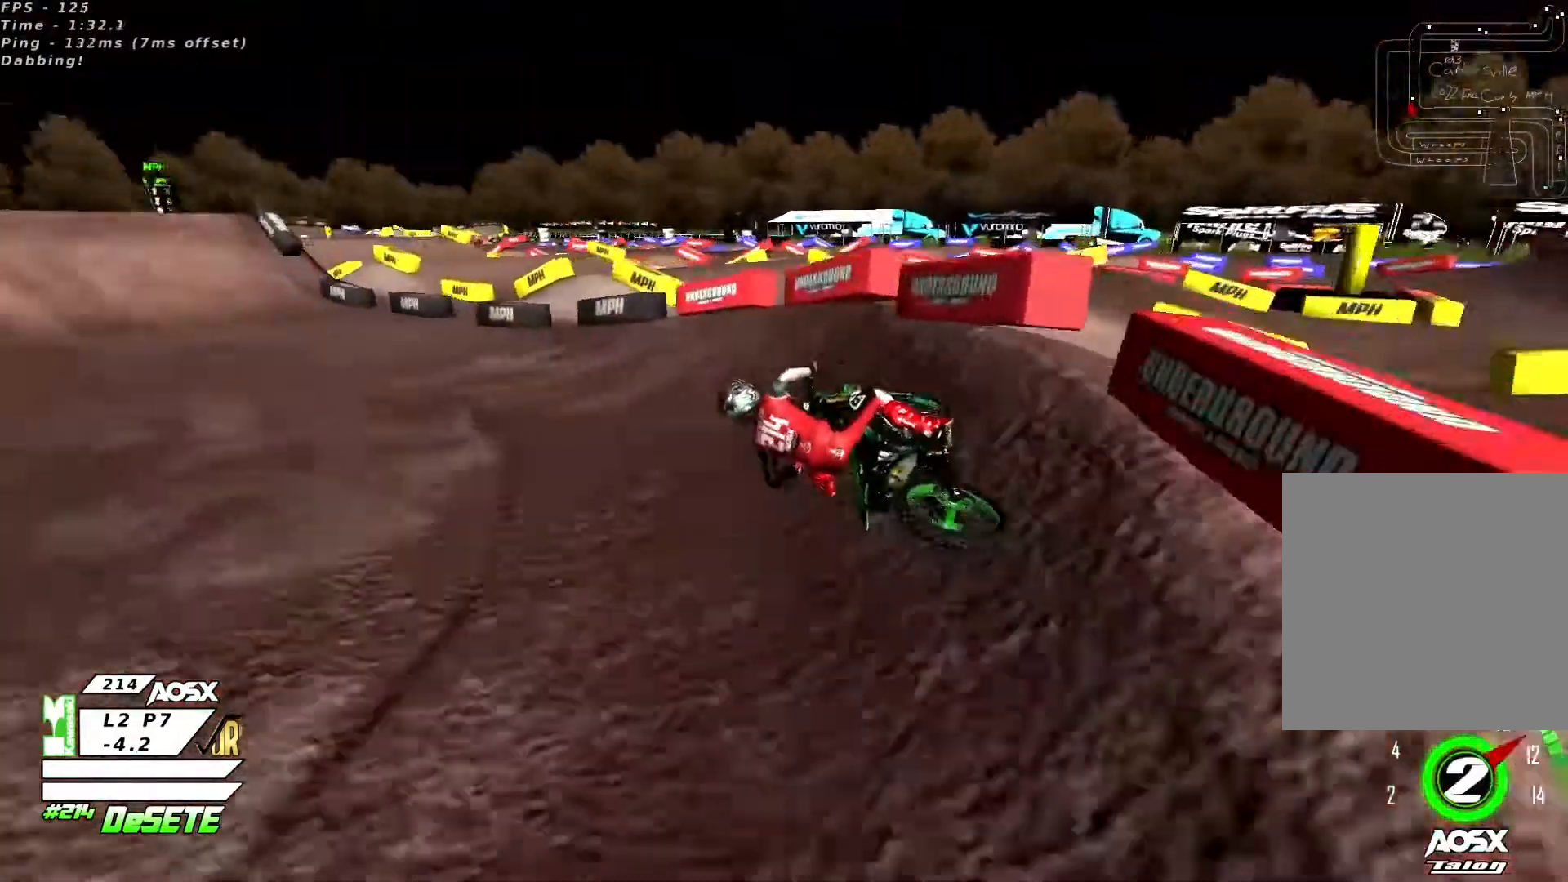
{"buttons": ["R2"], "left_stick": "right", "right_stick": "center", "events": [[200, "R2", "down"], [267, "left_stick", "right"]]}
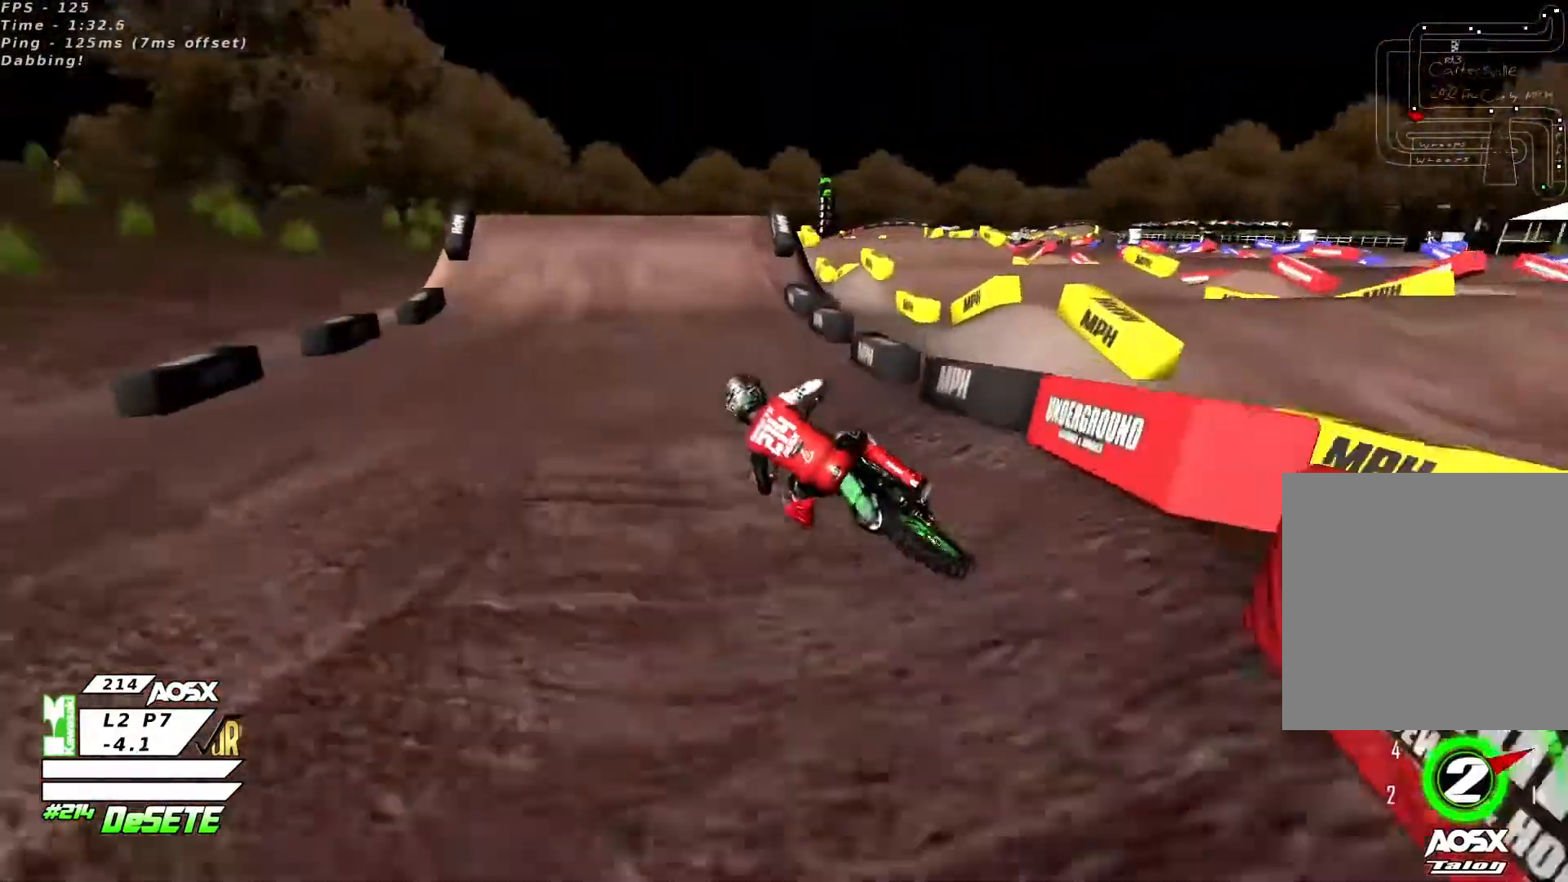
{"buttons": ["R2"], "left_stick": "center", "right_stick": "center", "events": [[267, "left_stick", "up-right"], [367, "left_stick", "center"]]}
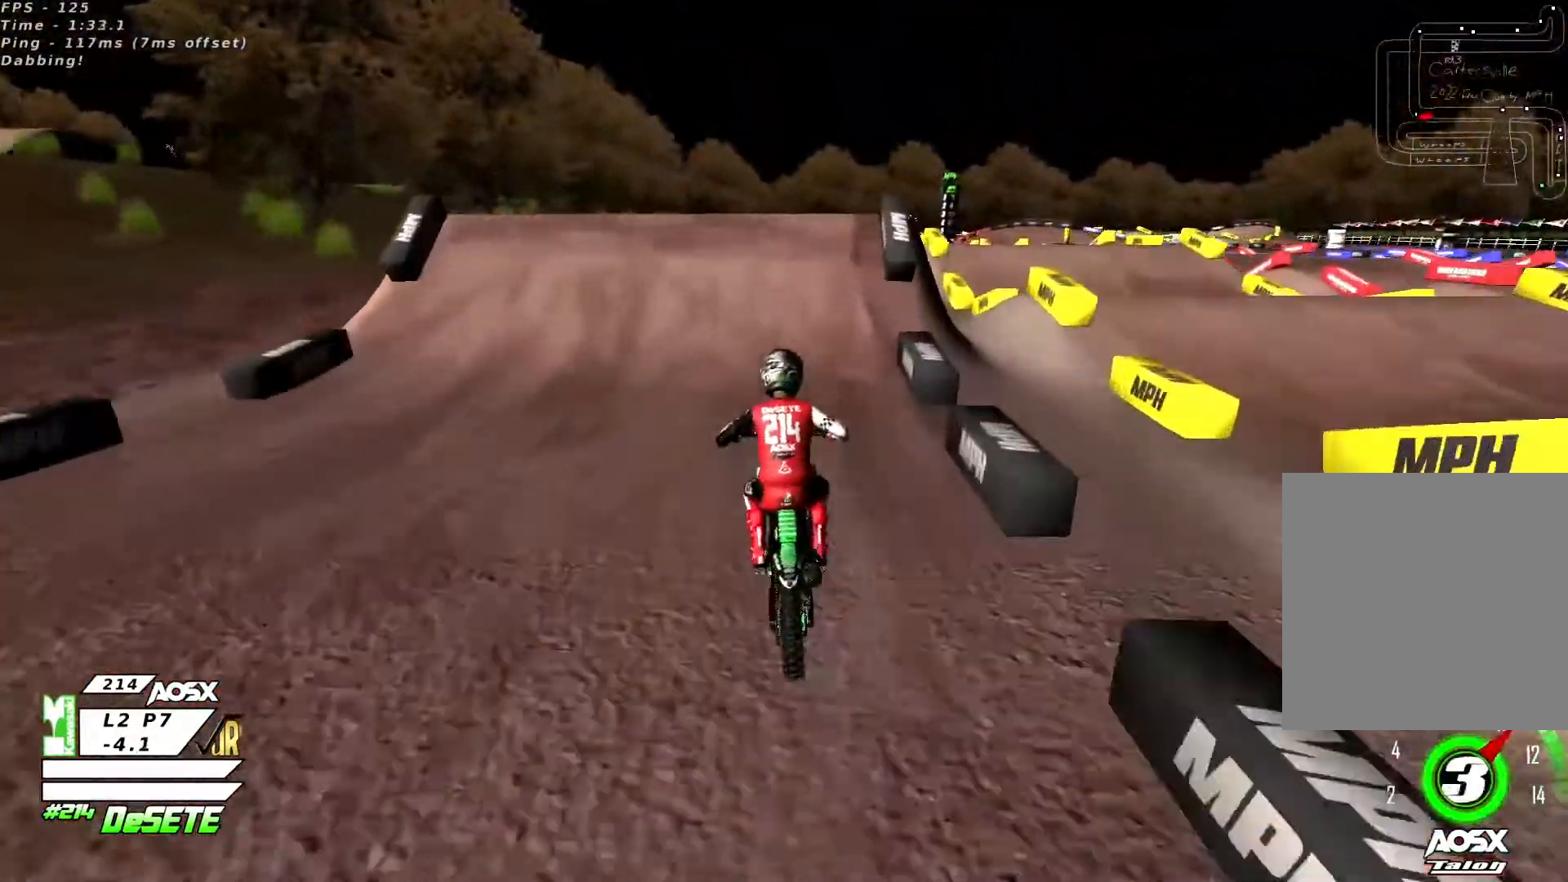
{"buttons": ["R2"], "left_stick": "left", "right_stick": "center", "events": [[367, "R2", "up"], [367, "left_stick", "left"], [500, "R2", "down"]]}
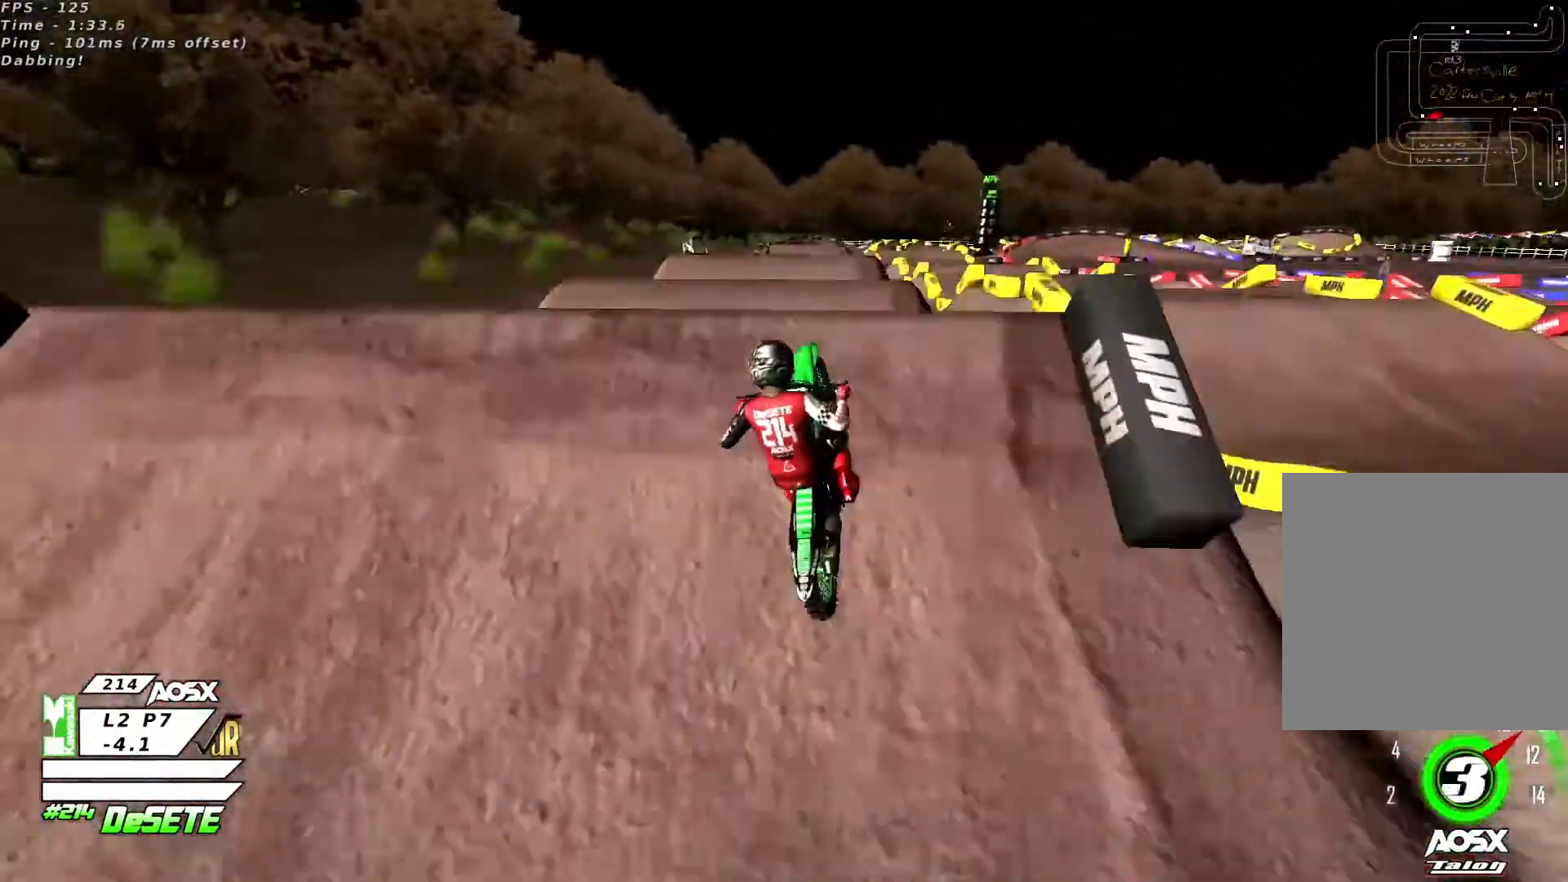
{"buttons": [], "left_stick": "up-left", "right_stick": "down", "events": [[33, "right_stick", "down"], [167, "R2", "up"], [367, "R2", "down"], [400, "left_stick", "up-left"], [500, "R2", "up"]]}
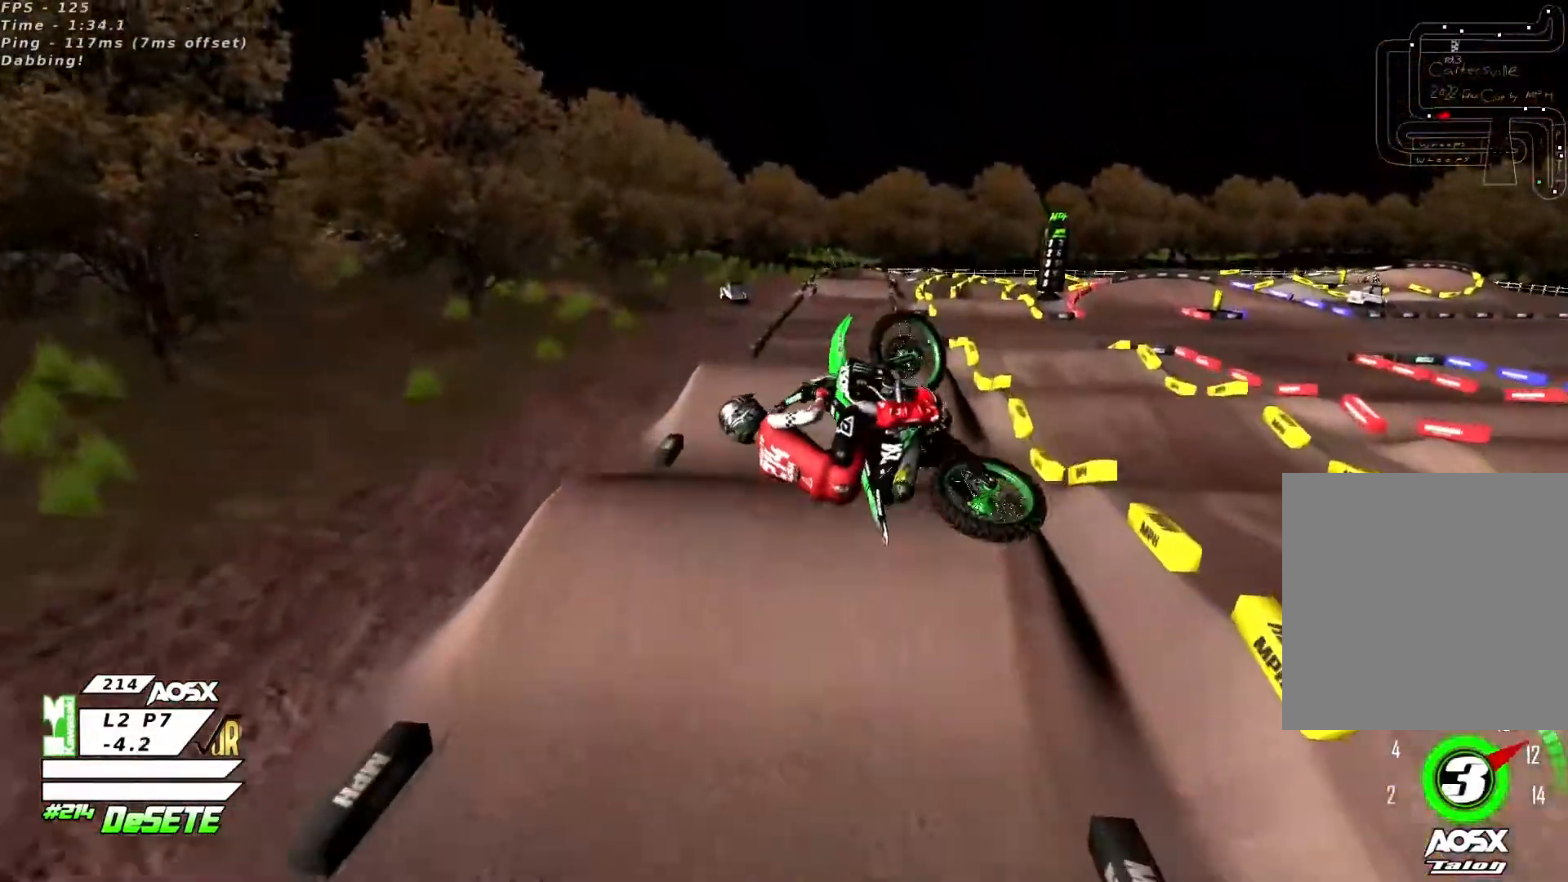
{"buttons": ["R2"], "left_stick": "up-right", "right_stick": "up-right", "events": [[167, "R2", "down"], [200, "left_stick", "up-right"], [200, "right_stick", "up-right"], [300, "R2", "up"], [433, "R2", "down"]]}
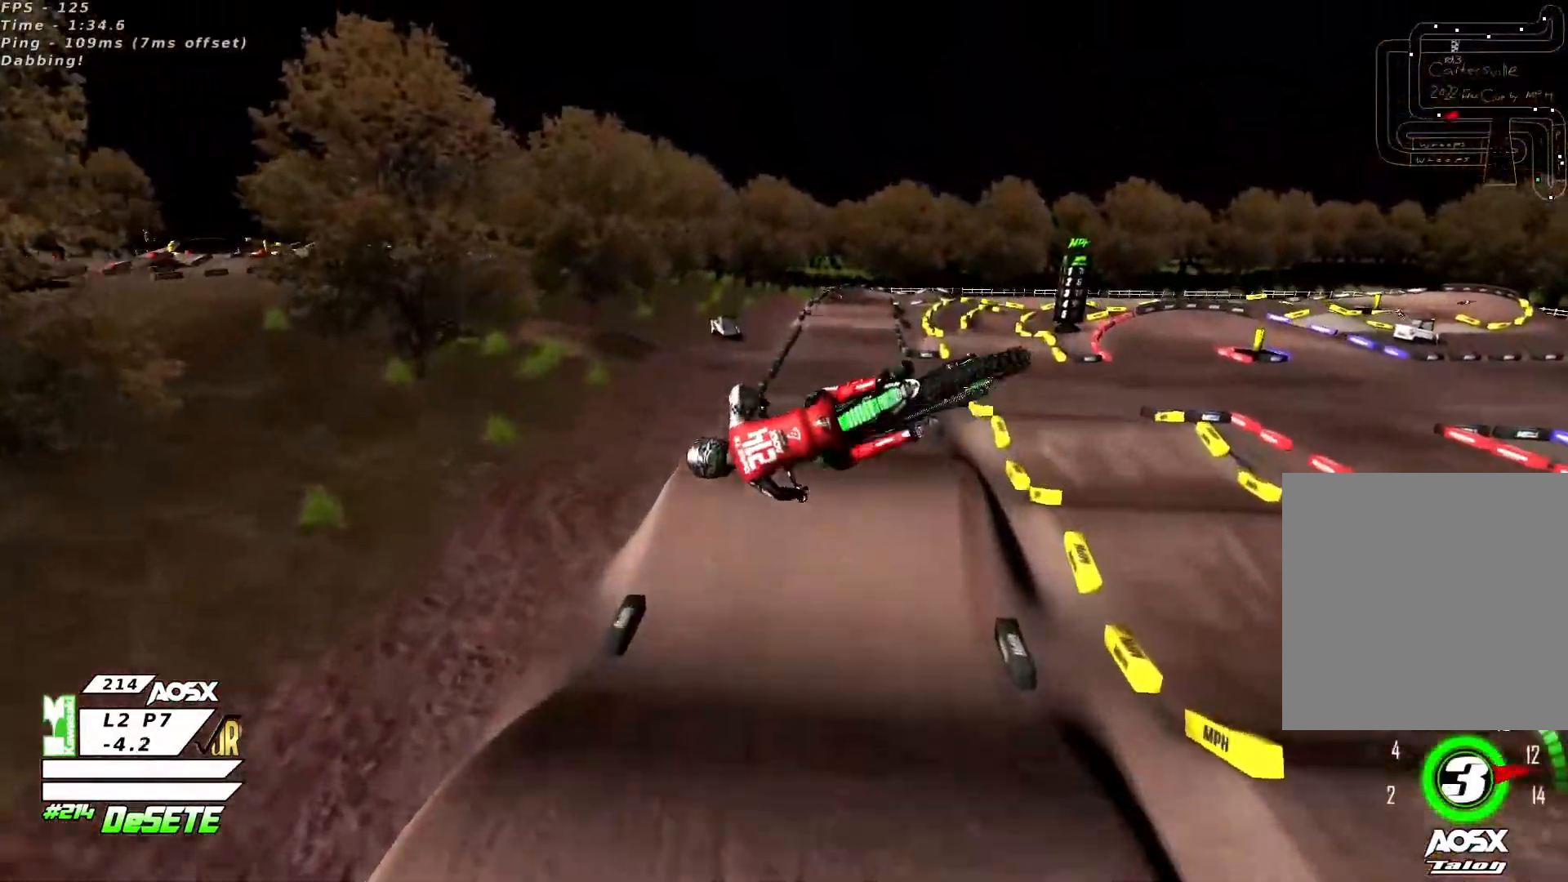
{"buttons": ["R2"], "left_stick": "up-right", "right_stick": "down", "events": [[67, "R2", "up"], [467, "R2", "down"], [467, "right_stick", "down"]]}
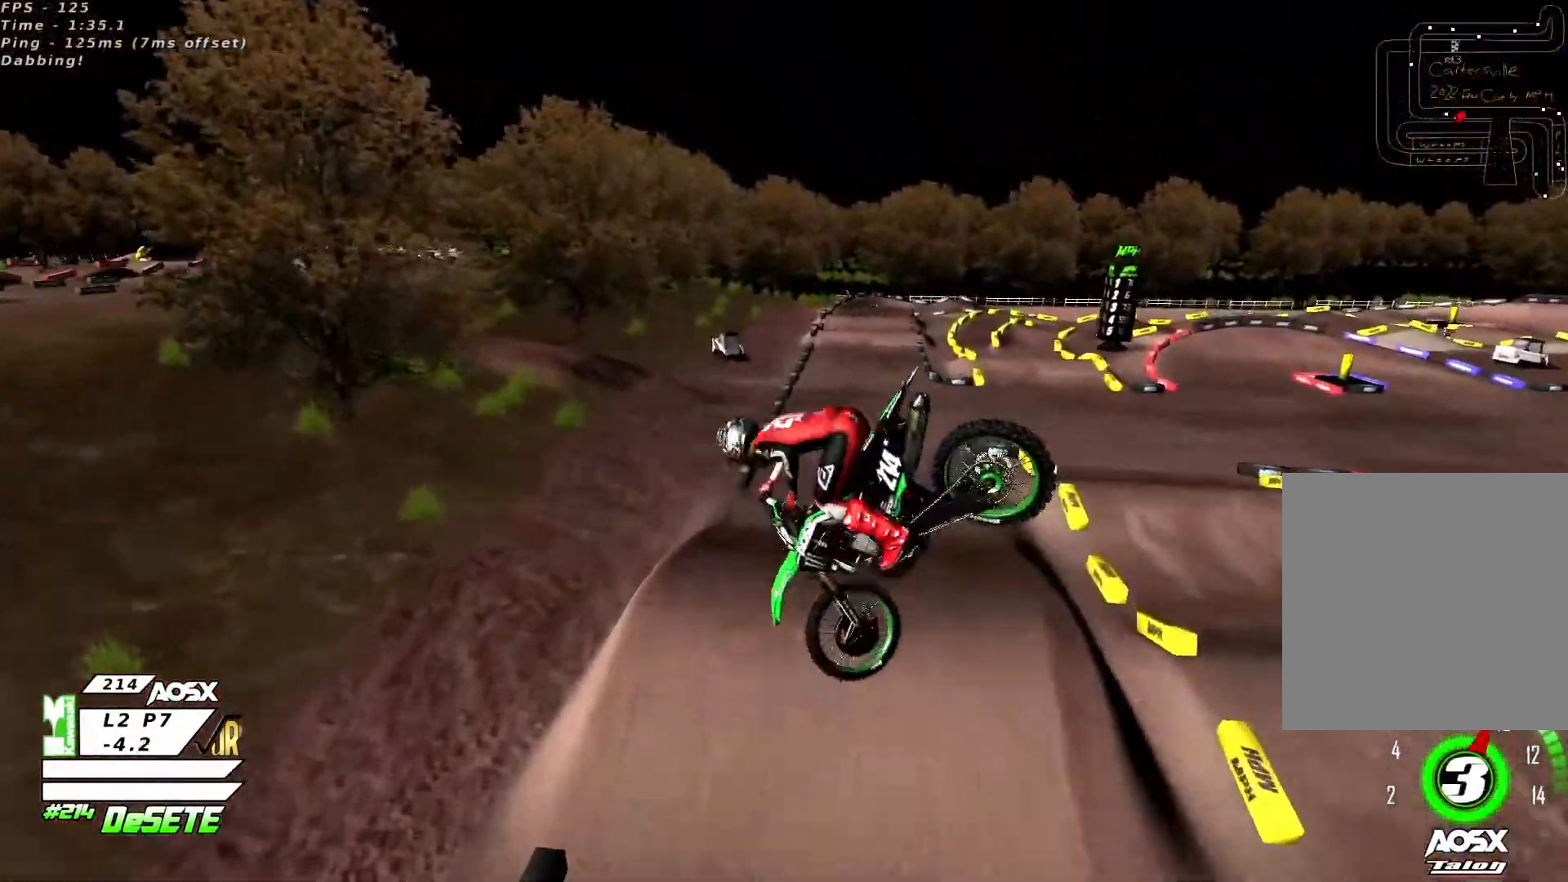
{"buttons": [], "left_stick": "up-left", "right_stick": "up", "events": [[67, "left_stick", "up-left"], [67, "right_stick", "up"], [100, "R2", "up"]]}
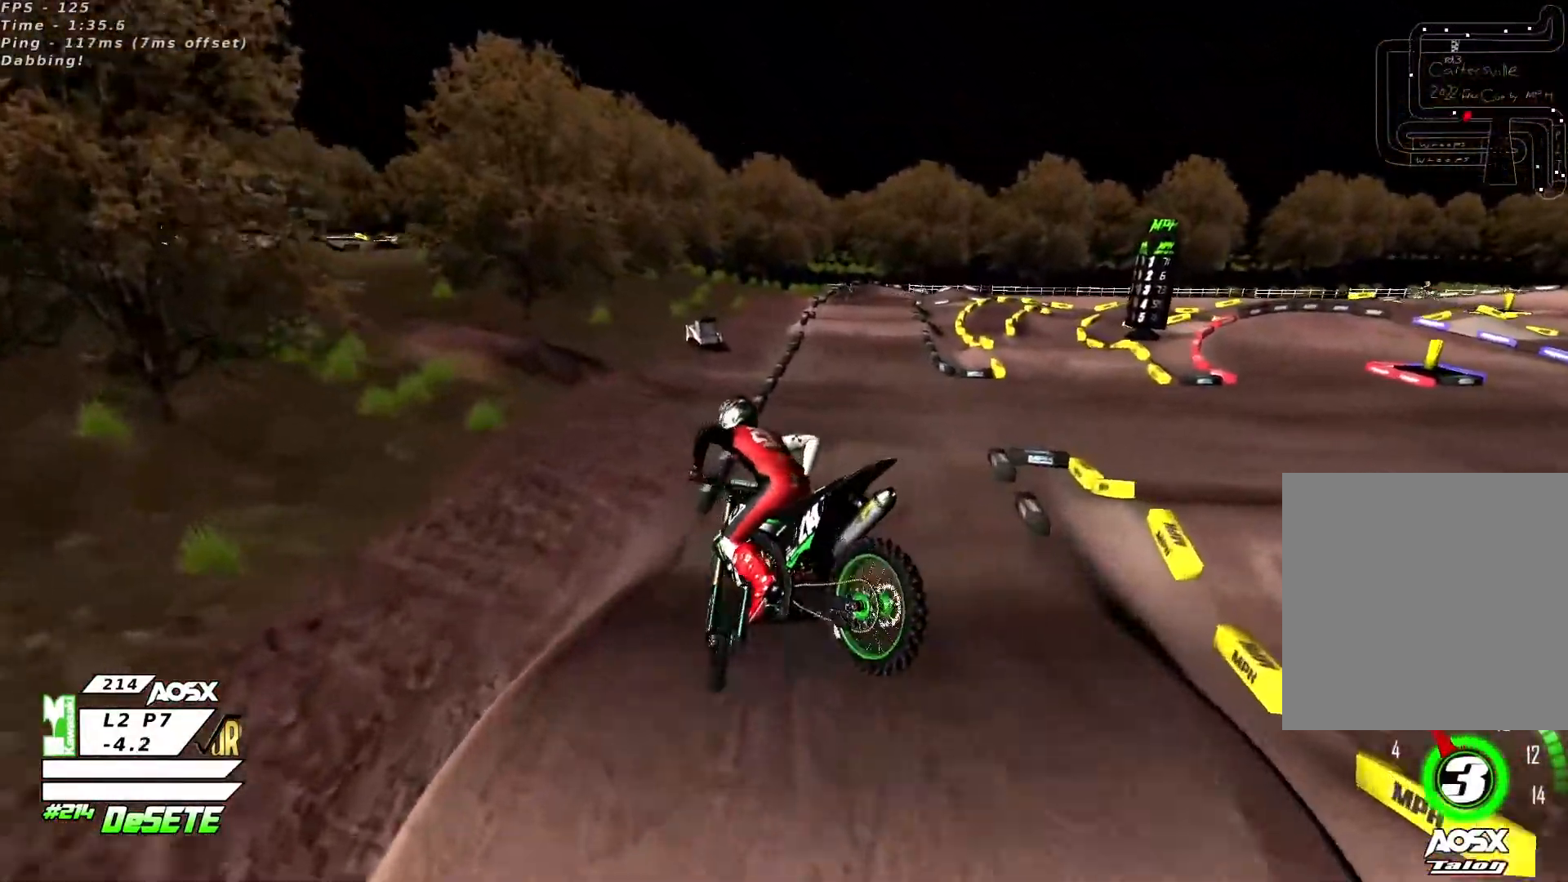
{"buttons": ["R2", "R3"], "left_stick": "center", "right_stick": "center", "events": [[100, "R2", "down"], [167, "left_stick", "center"], [333, "right_stick", "center"], [500, "R3", "down"]]}
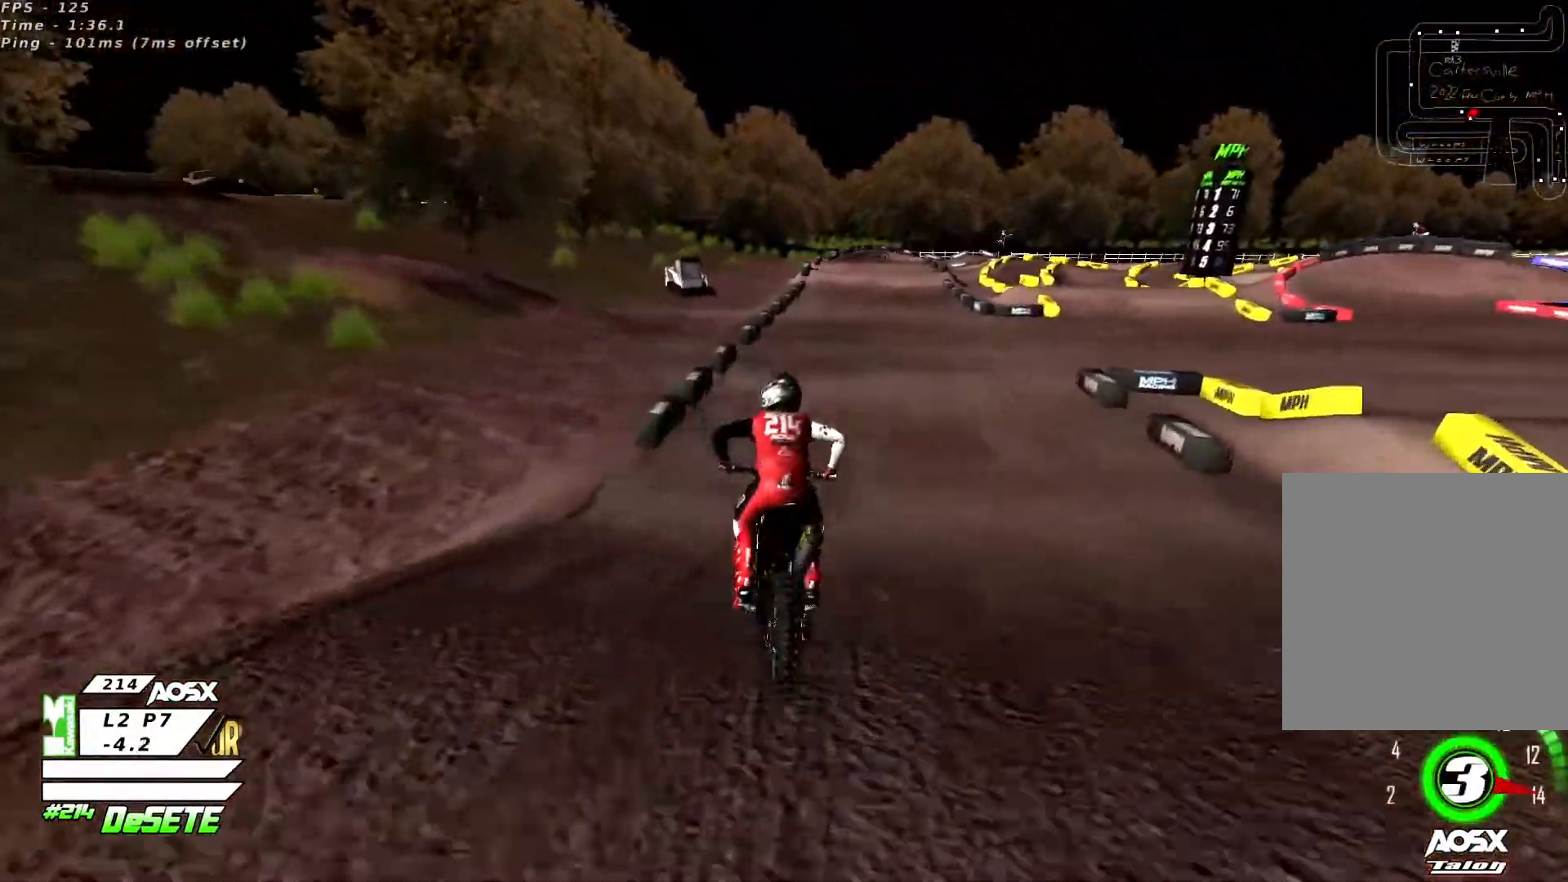
{"buttons": ["R2"], "left_stick": "center", "right_stick": "center", "events": [[133, "R3", "up"]]}
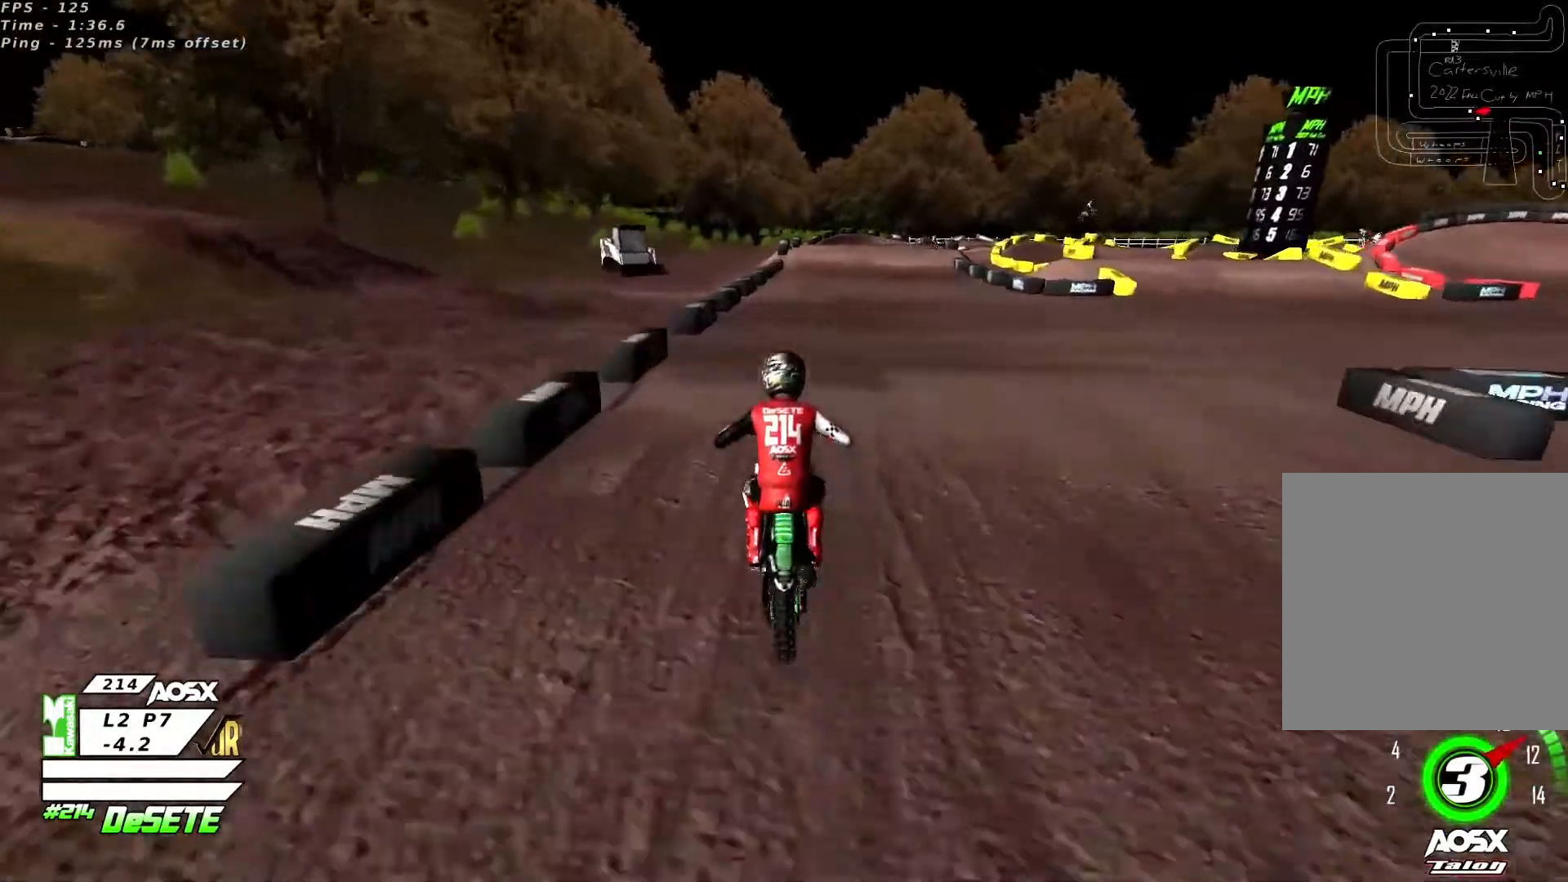
{"buttons": ["R2"], "left_stick": "center", "right_stick": "center", "events": [[133, "left_stick", "up-right"], [300, "left_stick", "center"]]}
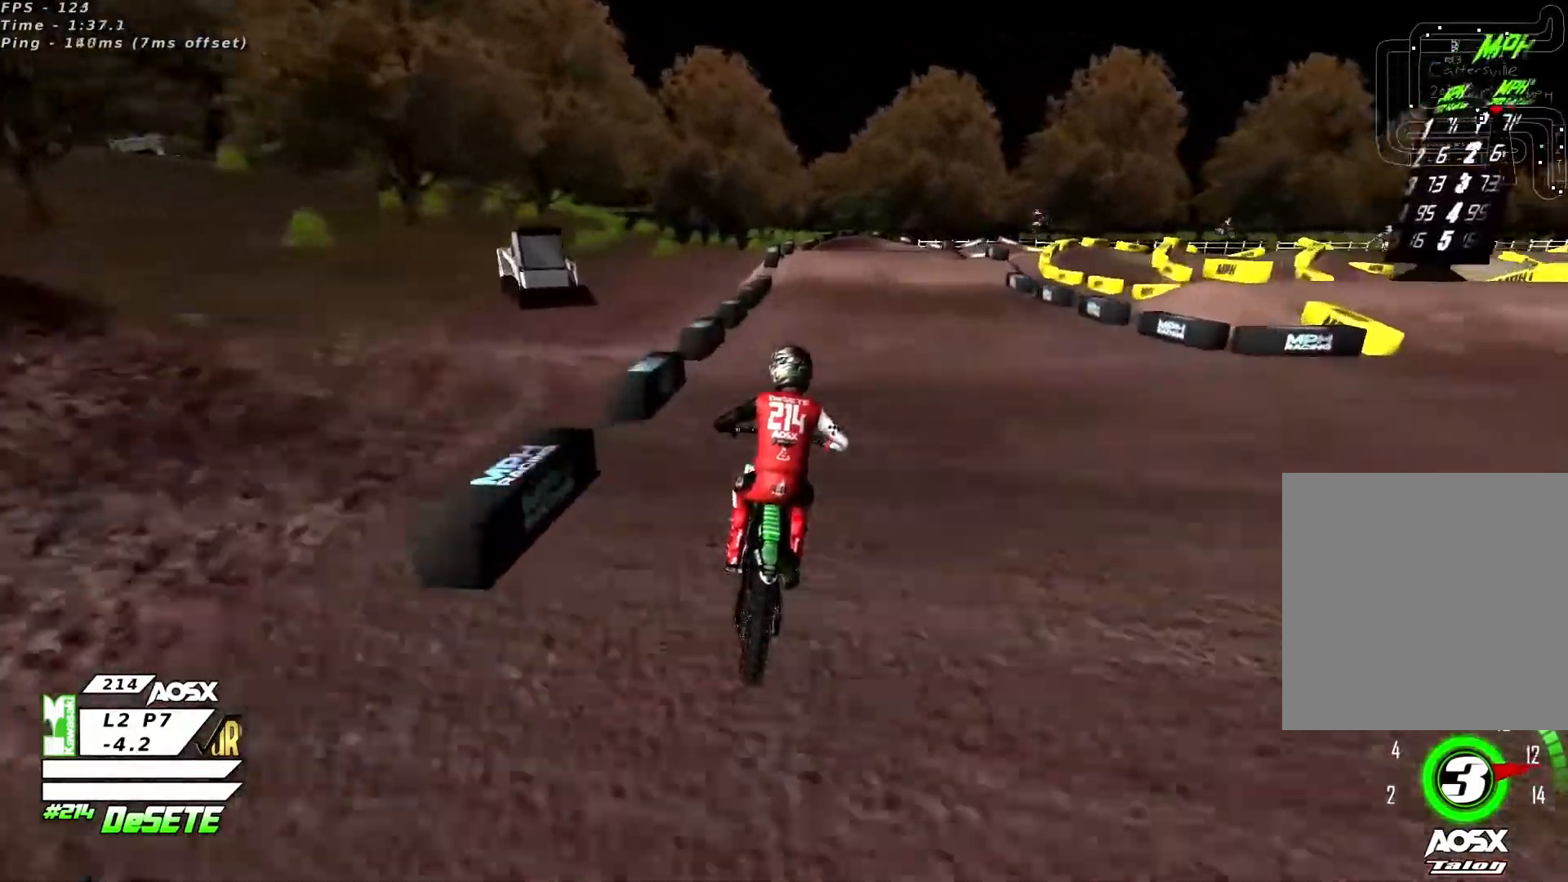
{"buttons": [], "left_stick": "center", "right_stick": "center", "events": [[500, "R2", "up"]]}
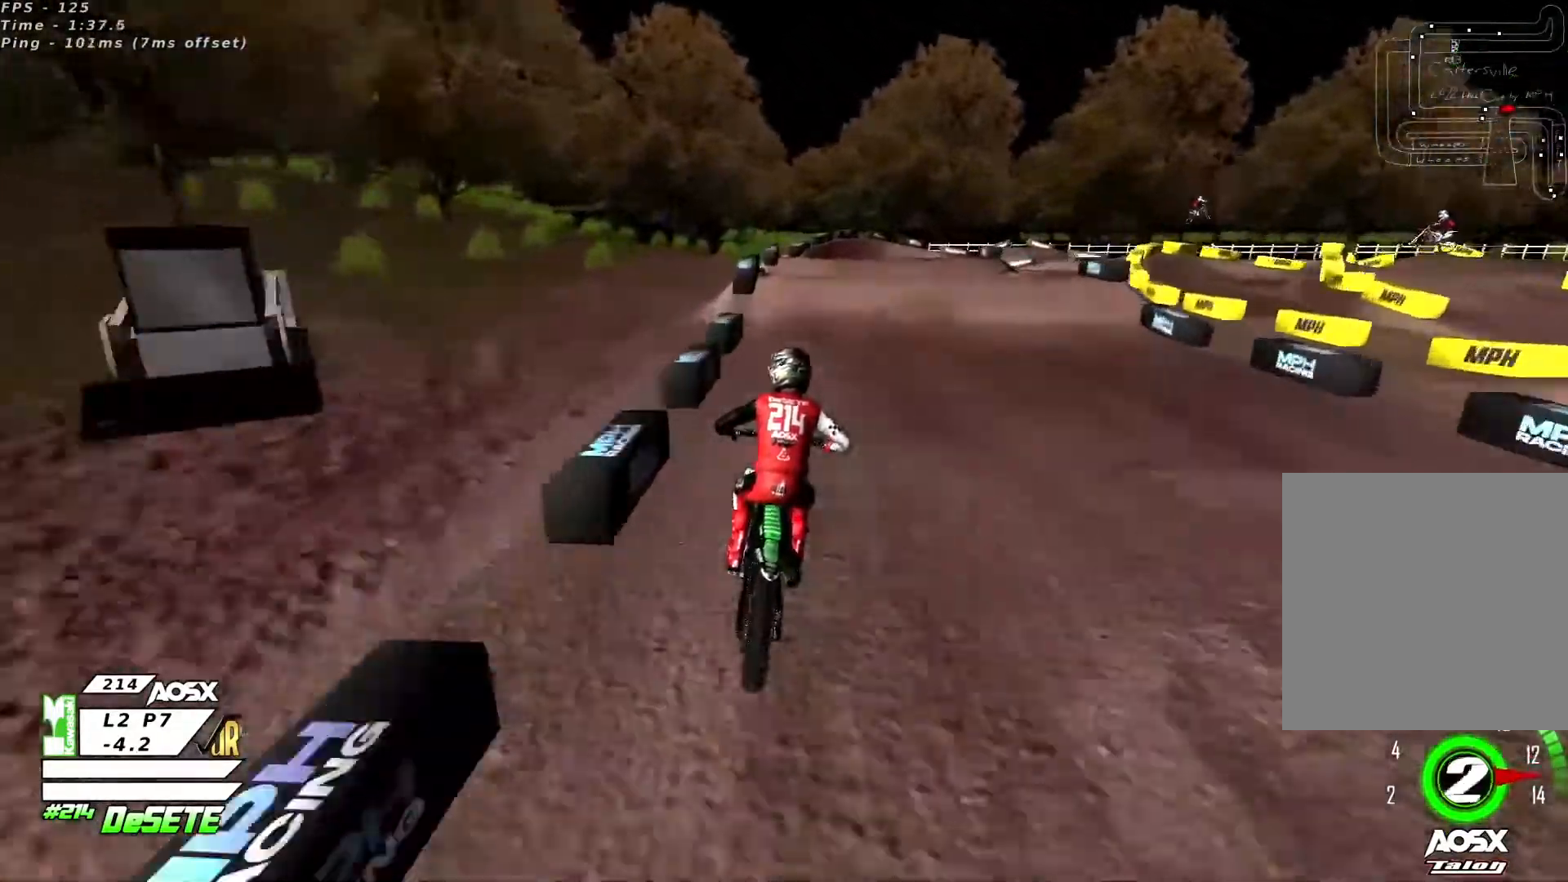
{"buttons": [], "left_stick": "center", "right_stick": "center", "events": [[200, "L2", "down"], [367, "L2", "up"]]}
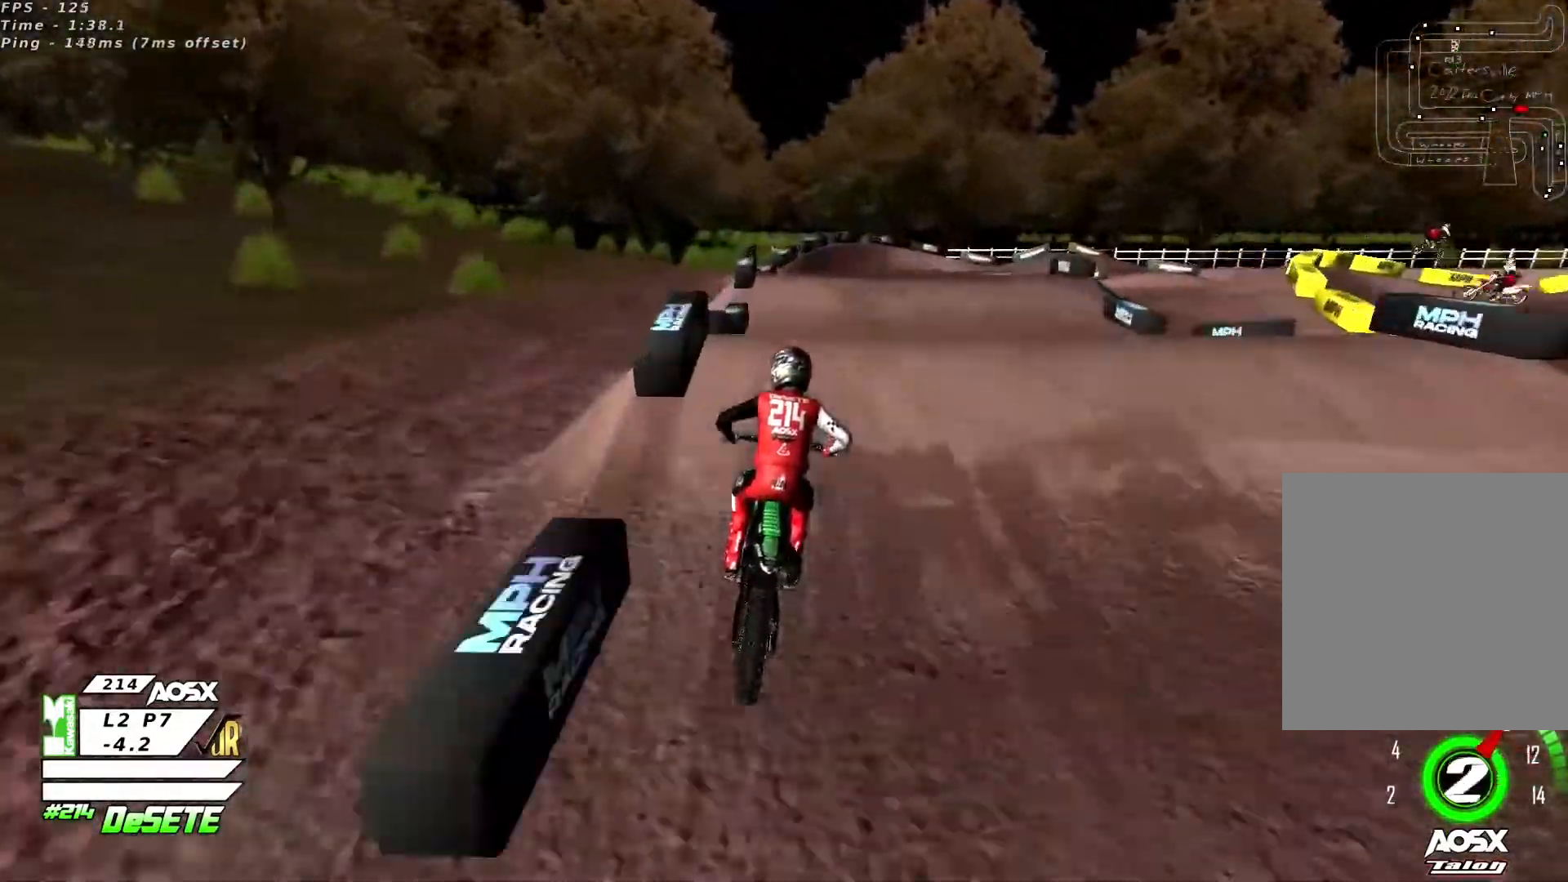
{"buttons": ["R2"], "left_stick": "left", "right_stick": "center", "events": [[67, "left_stick", "right"], [167, "R2", "down"], [167, "right_stick", "down"], [267, "left_stick", "down"], [367, "left_stick", "left"], [467, "right_stick", "center"]]}
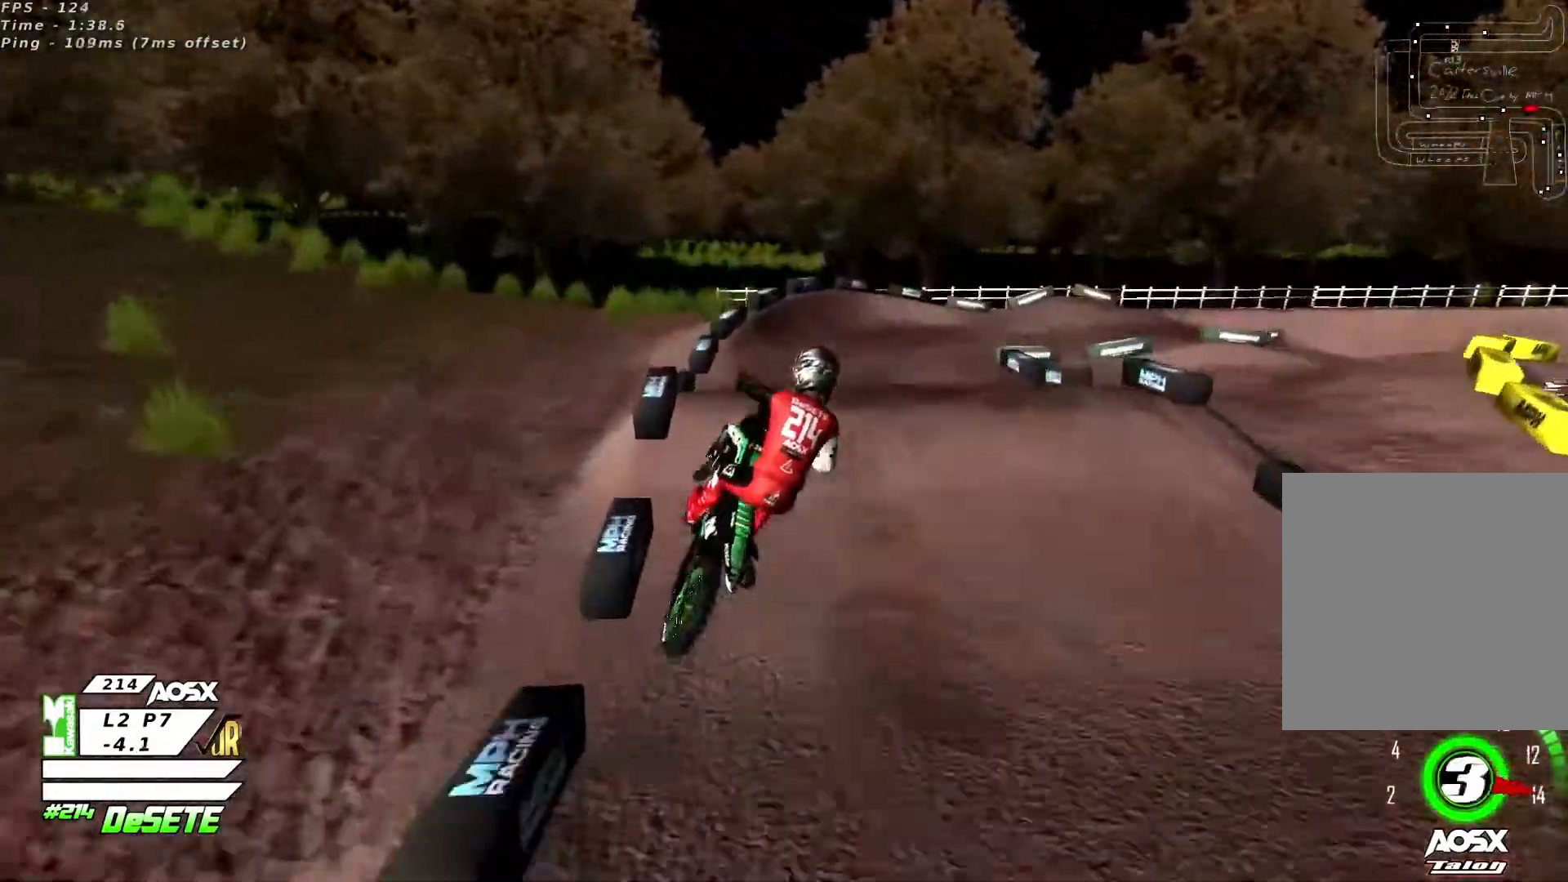
{"buttons": ["R3"], "left_stick": "center", "right_stick": "center", "events": [[33, "right_stick", "up-right"], [67, "left_stick", "center"], [133, "R2", "up"], [167, "left_stick", "up-right"], [300, "left_stick", "center"], [467, "R3", "down"], [500, "right_stick", "center"]]}
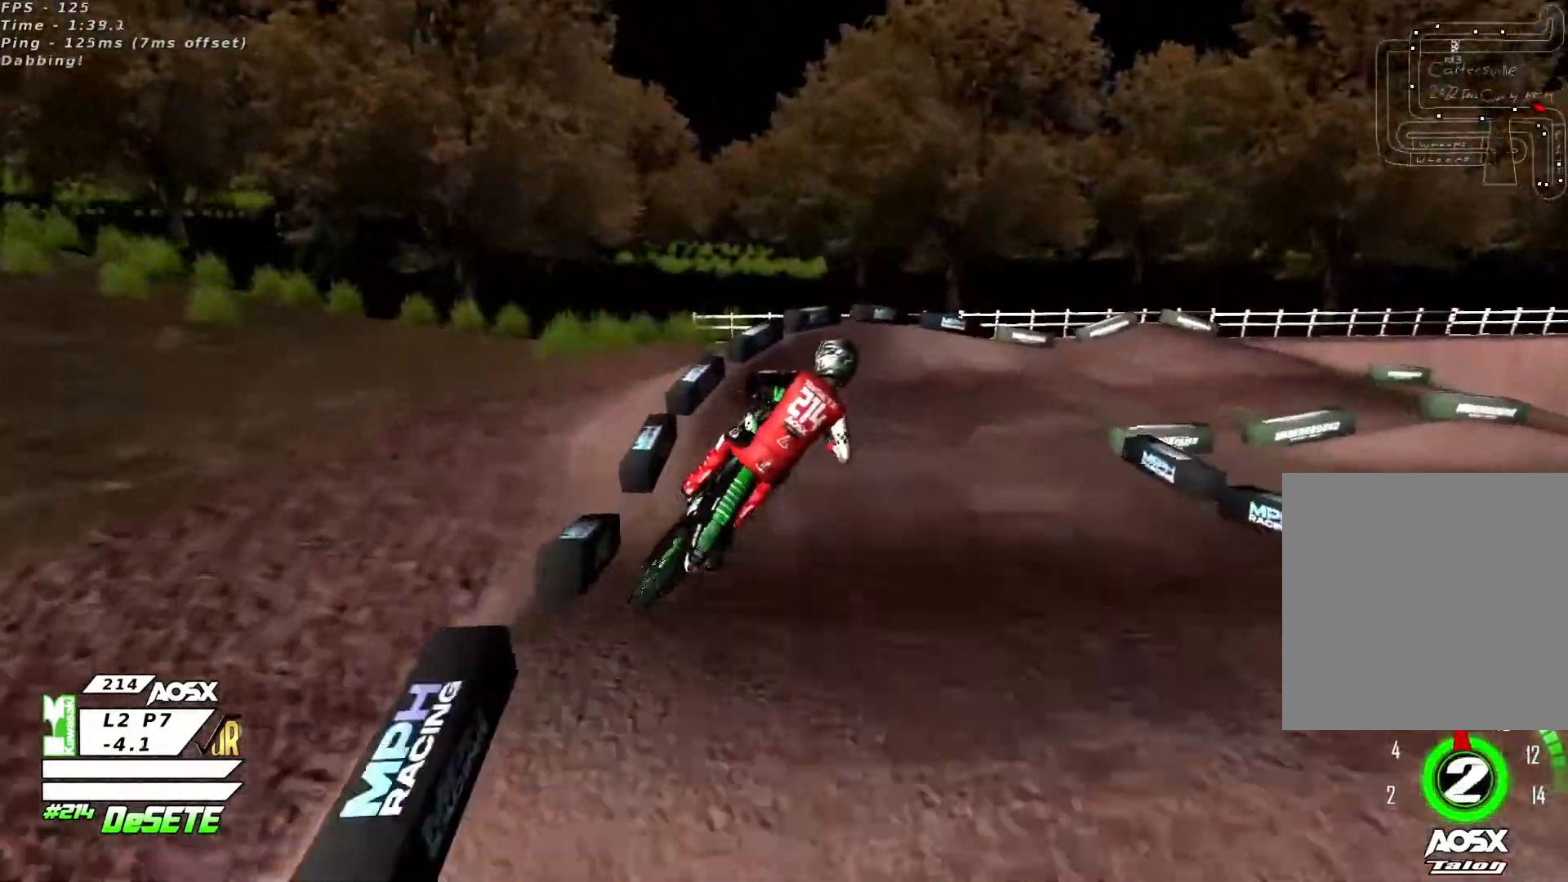
{"buttons": [], "left_stick": "right", "right_stick": "center", "events": [[100, "R3", "up"], [100, "right_stick", "up-right"], [167, "R2", "down"], [200, "right_stick", "center"], [467, "left_stick", "right"], [500, "R2", "up"]]}
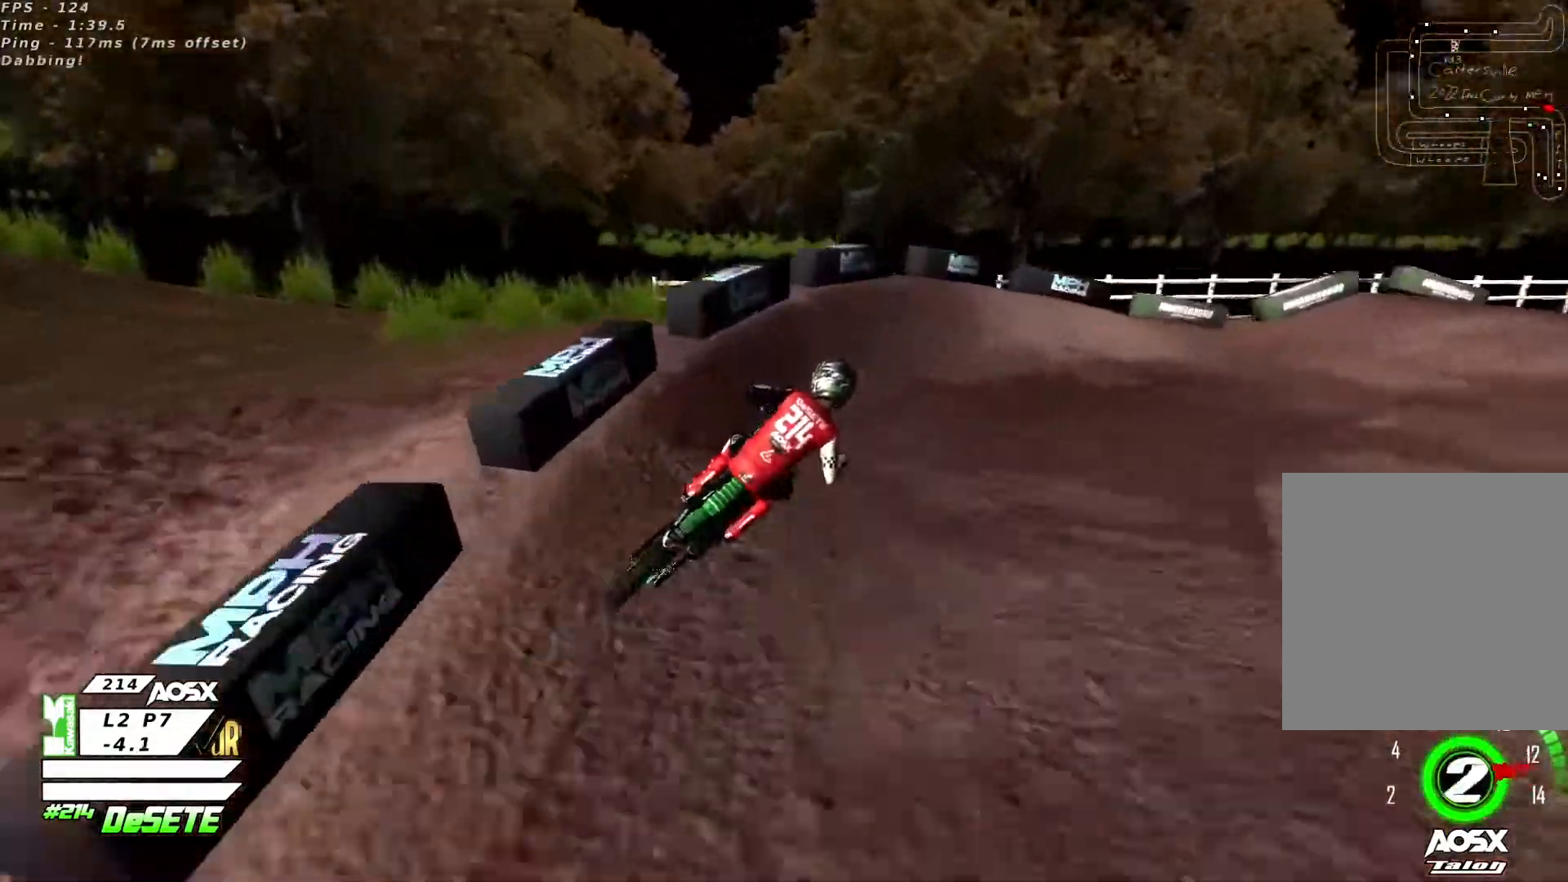
{"buttons": ["R2"], "left_stick": "center", "right_stick": "center", "events": [[433, "R2", "down"], [467, "left_stick", "center"]]}
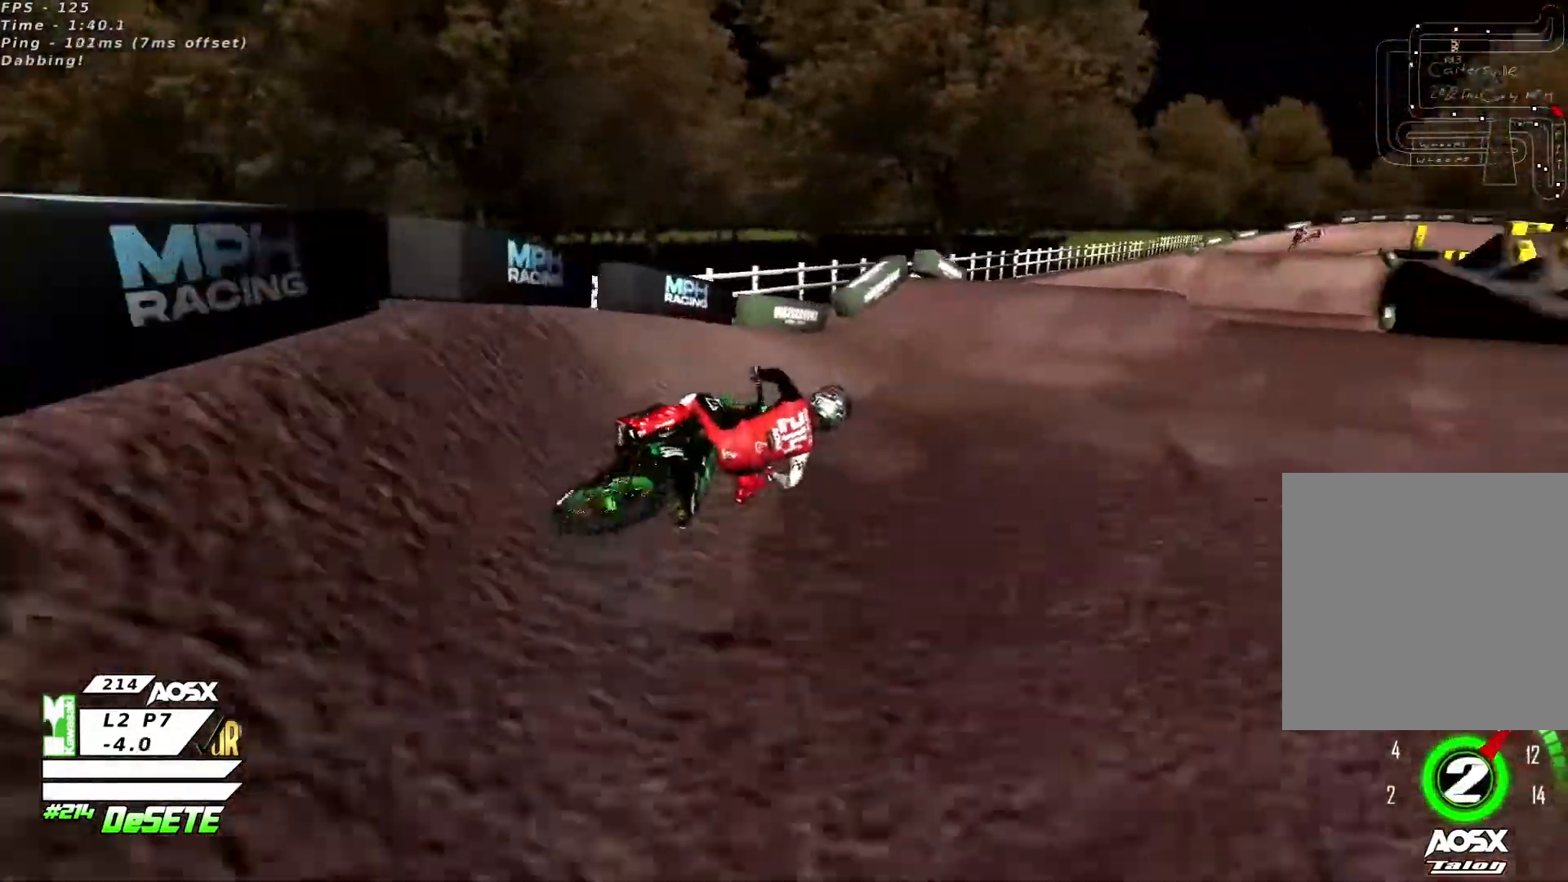
{"buttons": ["R2"], "left_stick": "center", "right_stick": "center", "events": [[33, "left_stick", "left"], [467, "left_stick", "center"]]}
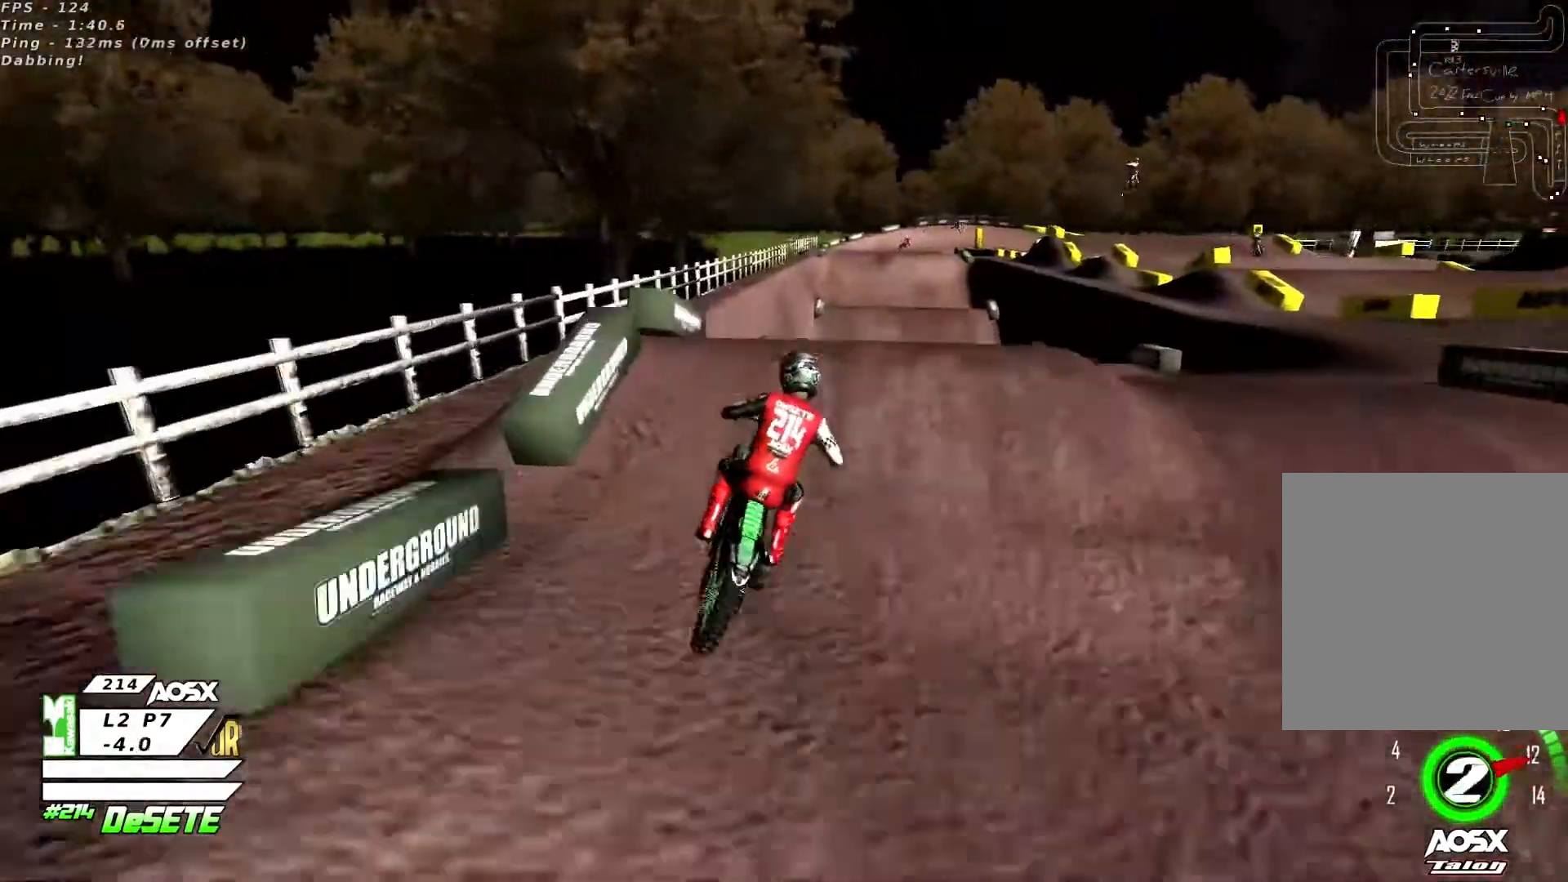
{"buttons": ["R2"], "left_stick": "right", "right_stick": "up-right", "events": [[100, "right_stick", "down"], [200, "left_stick", "right"], [300, "right_stick", "center"], [367, "right_stick", "up"], [500, "right_stick", "up-right"]]}
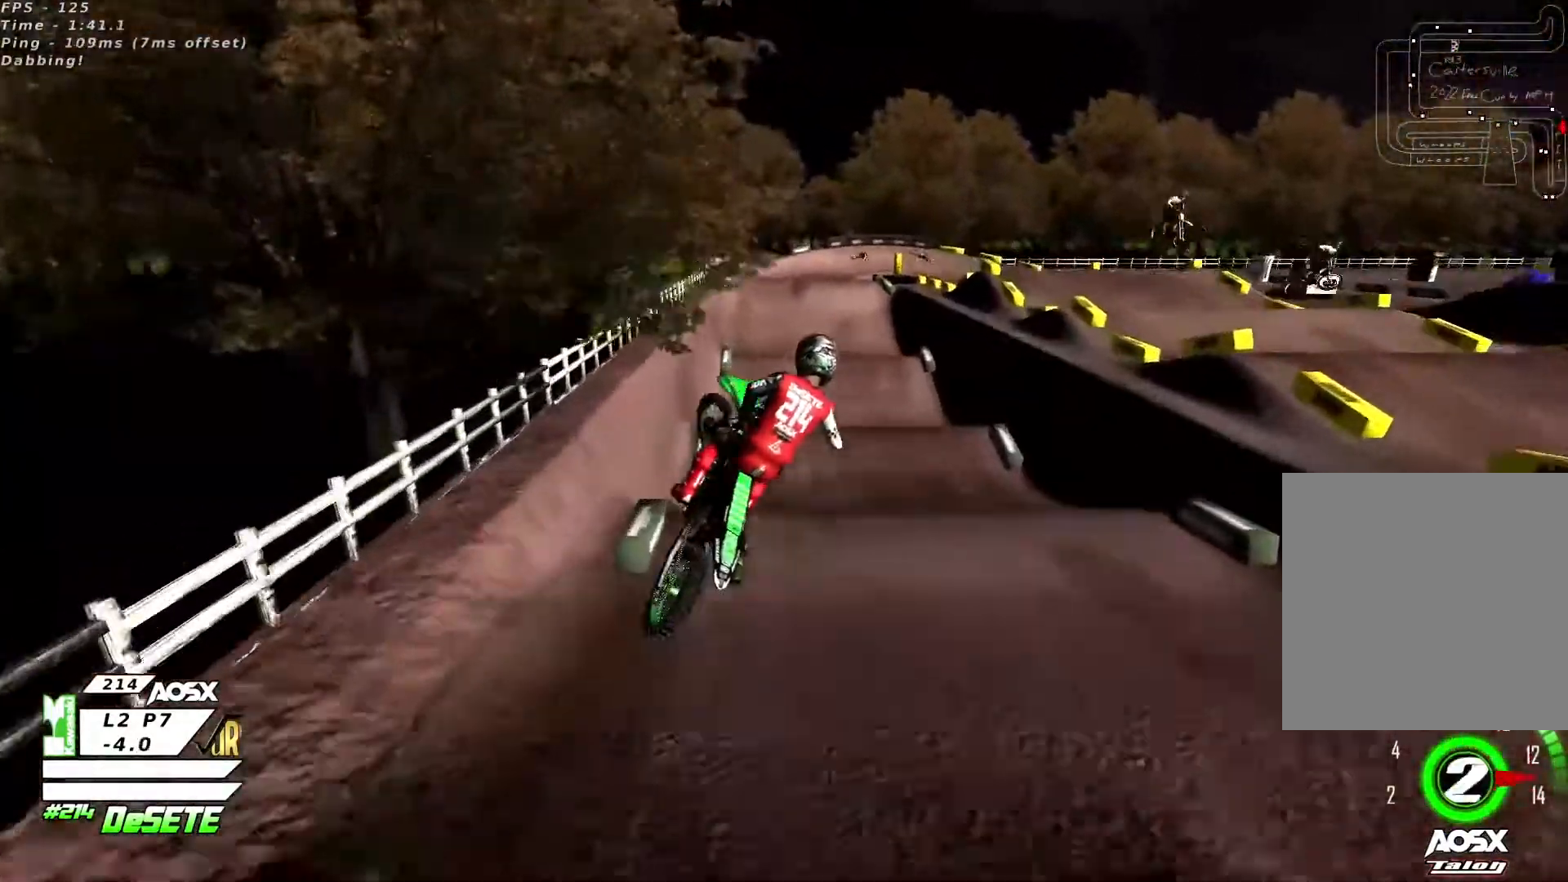
{"buttons": ["R2"], "left_stick": "left", "right_stick": "up", "events": [[33, "R2", "up"], [233, "right_stick", "down-left"], [333, "R2", "down"], [400, "left_stick", "left"], [400, "right_stick", "up"]]}
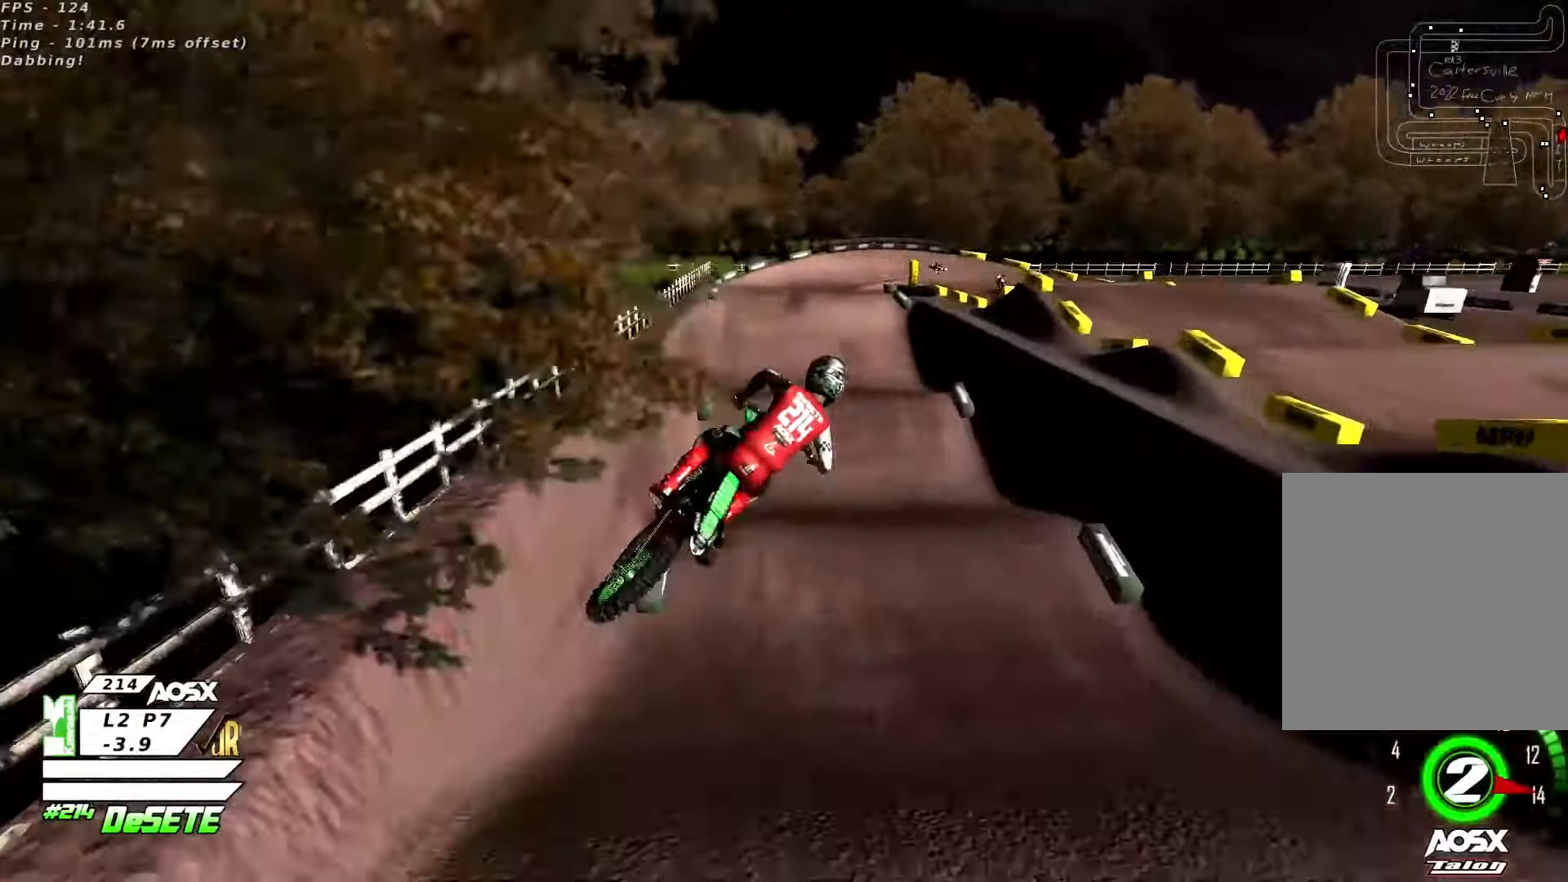
{"buttons": ["R2"], "left_stick": "center", "right_stick": "center", "events": [[133, "R2", "up"], [133, "left_stick", "up-left"], [167, "right_stick", "up-right"], [267, "left_stick", "center"], [267, "right_stick", "center"], [333, "left_stick", "right"], [433, "R2", "down"], [467, "left_stick", "center"]]}
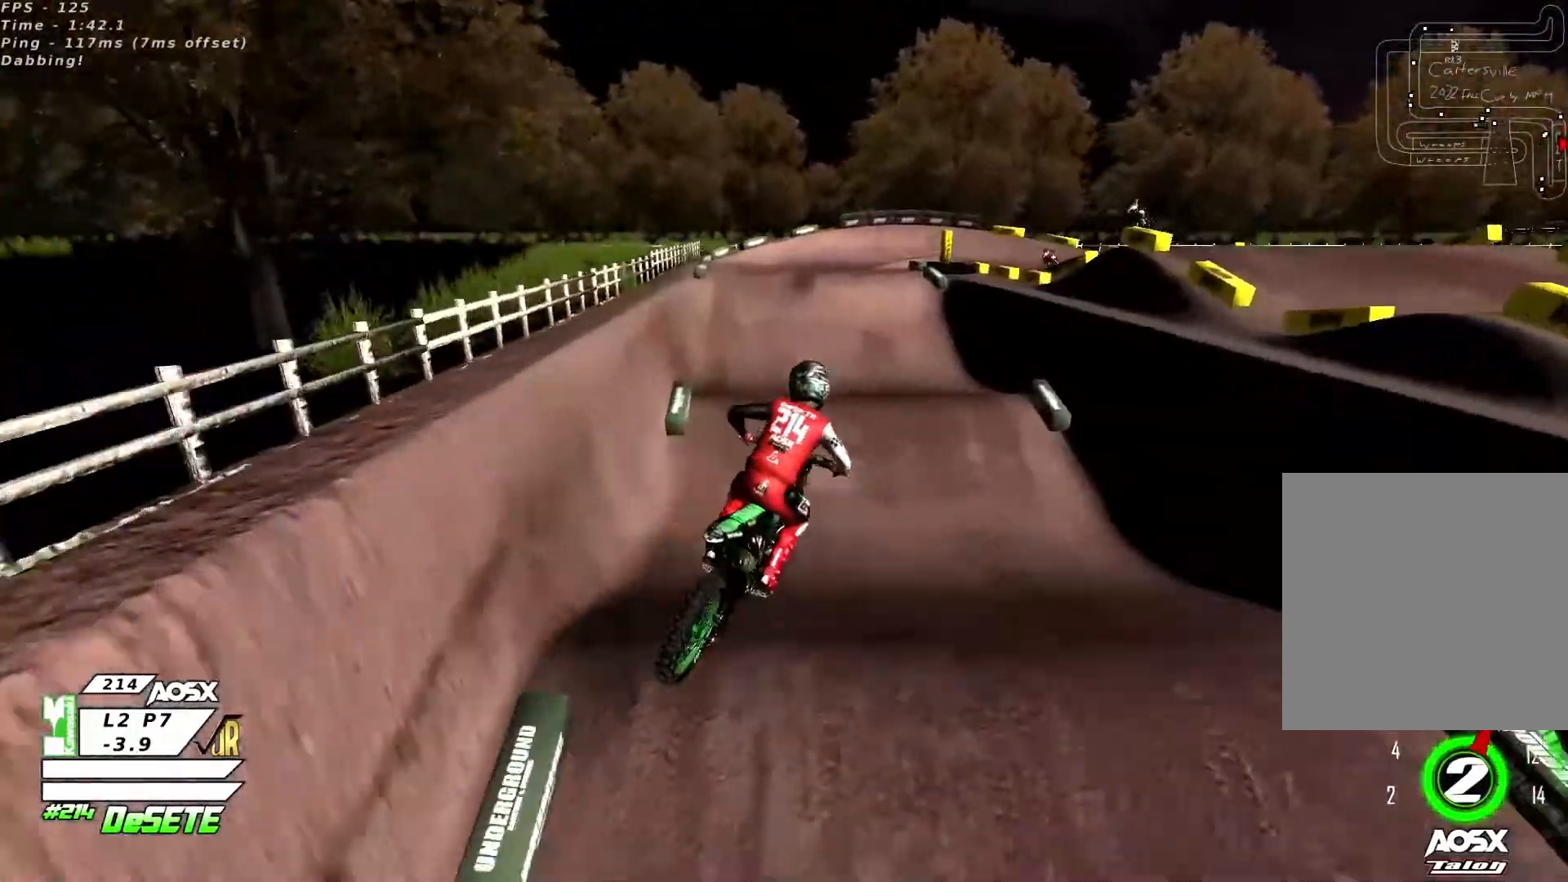
{"buttons": ["R2"], "left_stick": "right", "right_stick": "center", "events": [[100, "left_stick", "right"], [167, "left_stick", "center"], [333, "R3", "down"], [400, "left_stick", "right"], [467, "R3", "up"]]}
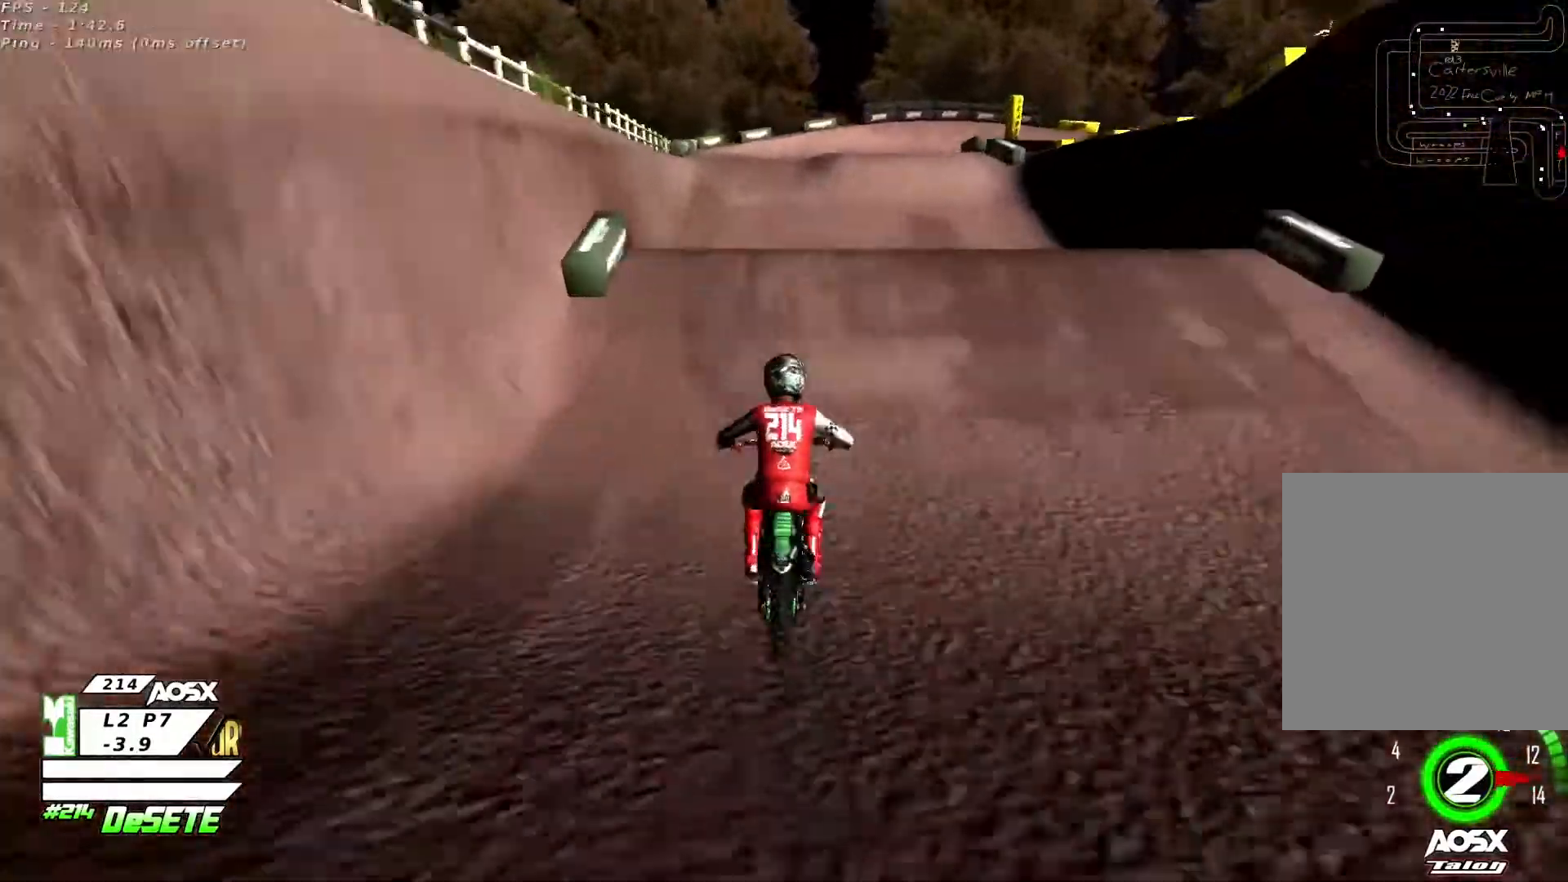
{"buttons": ["R2"], "left_stick": "center", "right_stick": "center", "events": [[33, "left_stick", "center"], [33, "right_stick", "up-right"], [133, "left_stick", "right"], [167, "right_stick", "center"], [300, "left_stick", "center"]]}
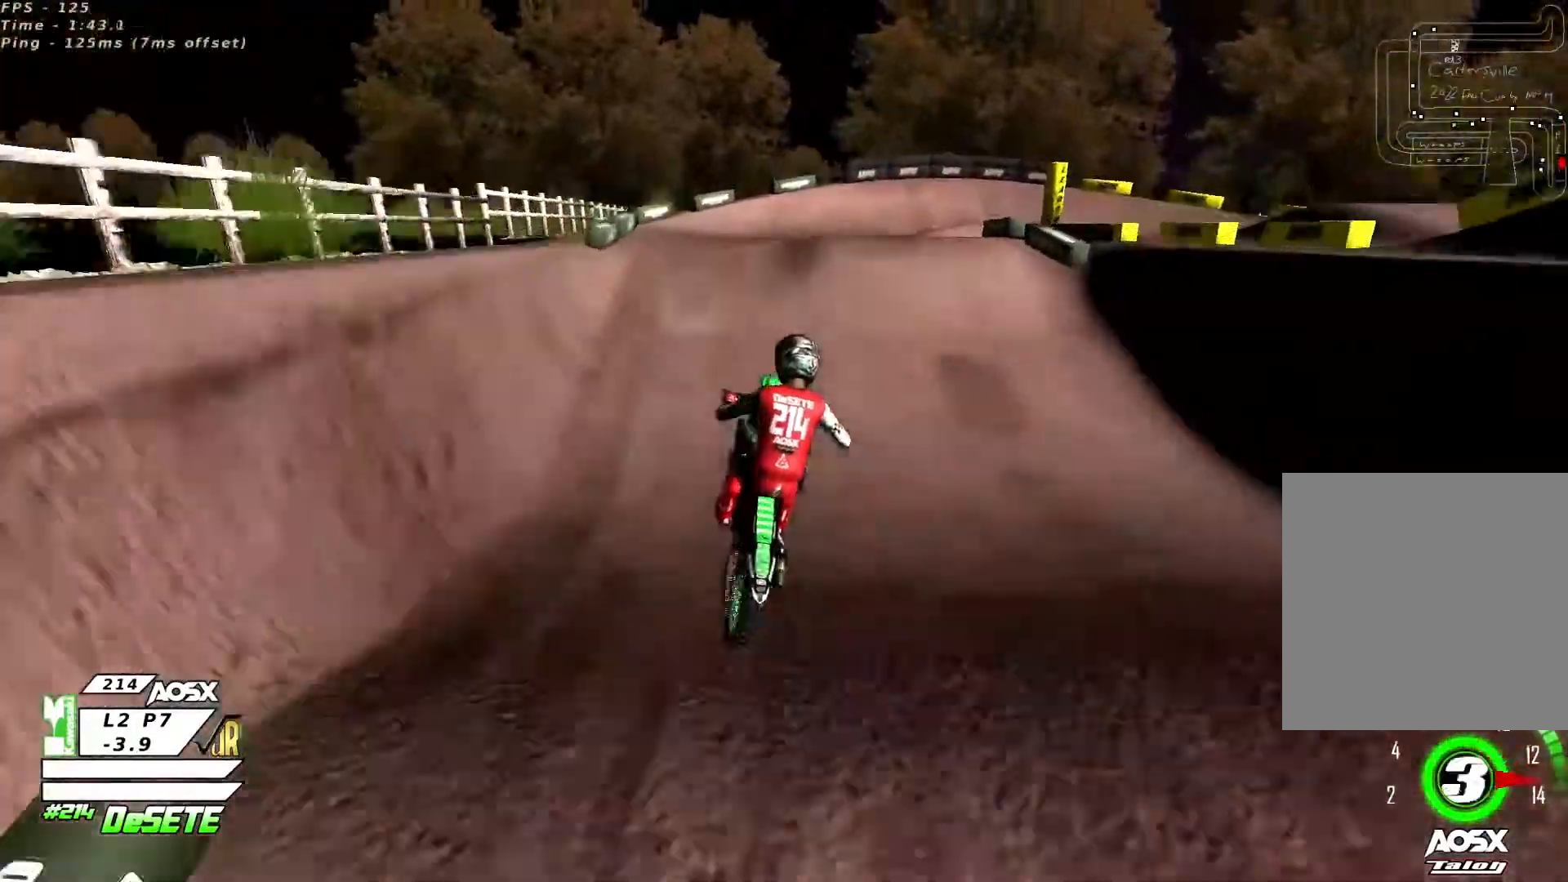
{"buttons": [], "left_stick": "up-right", "right_stick": "up-right", "events": [[33, "left_stick", "left"], [67, "R2", "up"], [233, "left_stick", "right"], [267, "right_stick", "up-right"], [400, "R3", "down"], [500, "R3", "up"], [500, "left_stick", "up-right"]]}
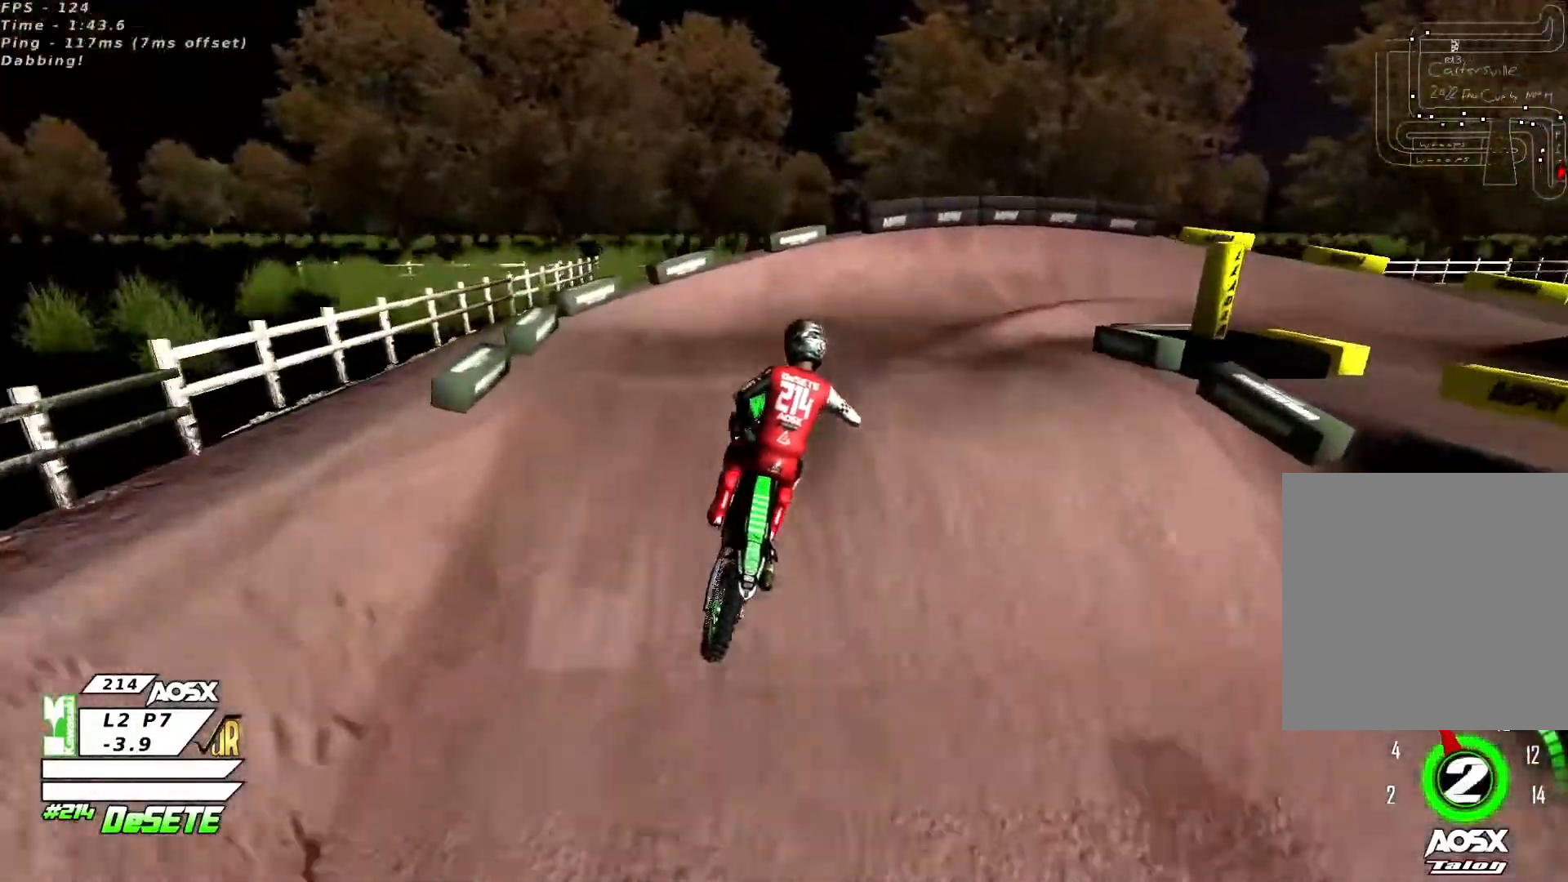
{"buttons": ["R2"], "left_stick": "right", "right_stick": "center", "events": [[100, "left_stick", "center"], [100, "right_stick", "center"], [300, "left_stick", "left"], [333, "R2", "down"], [400, "left_stick", "center"], [500, "left_stick", "right"]]}
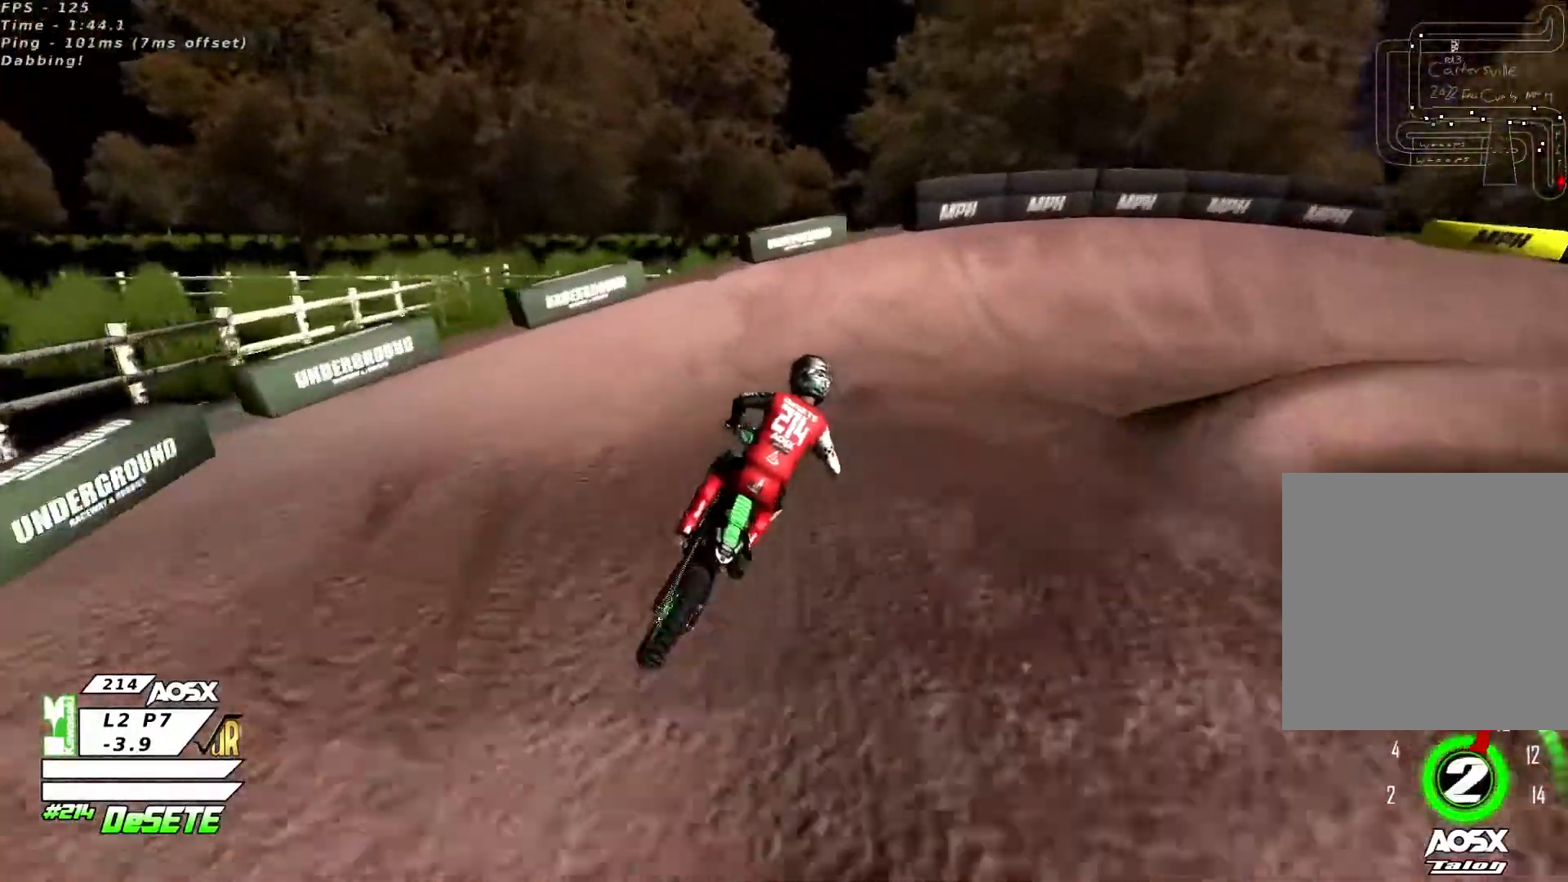
{"buttons": ["L2", "R2"], "left_stick": "right", "right_stick": "center", "events": [[200, "L2", "down"], [233, "R2", "up"], [367, "R2", "down"]]}
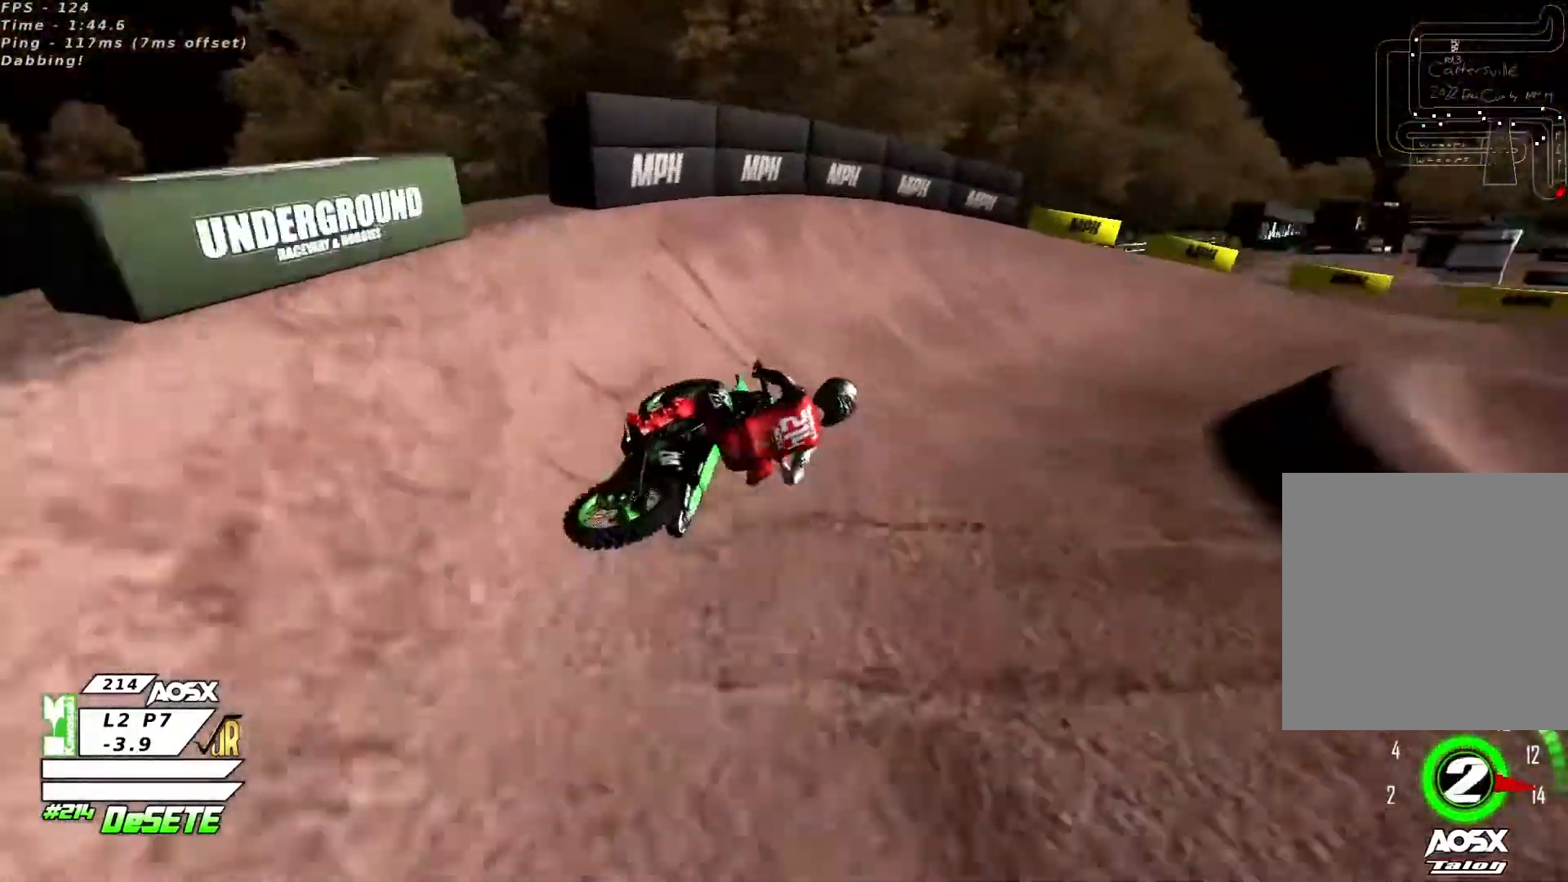
{"buttons": [], "left_stick": "right", "right_stick": "center", "events": [[67, "R2", "up"], [267, "L2", "up"]]}
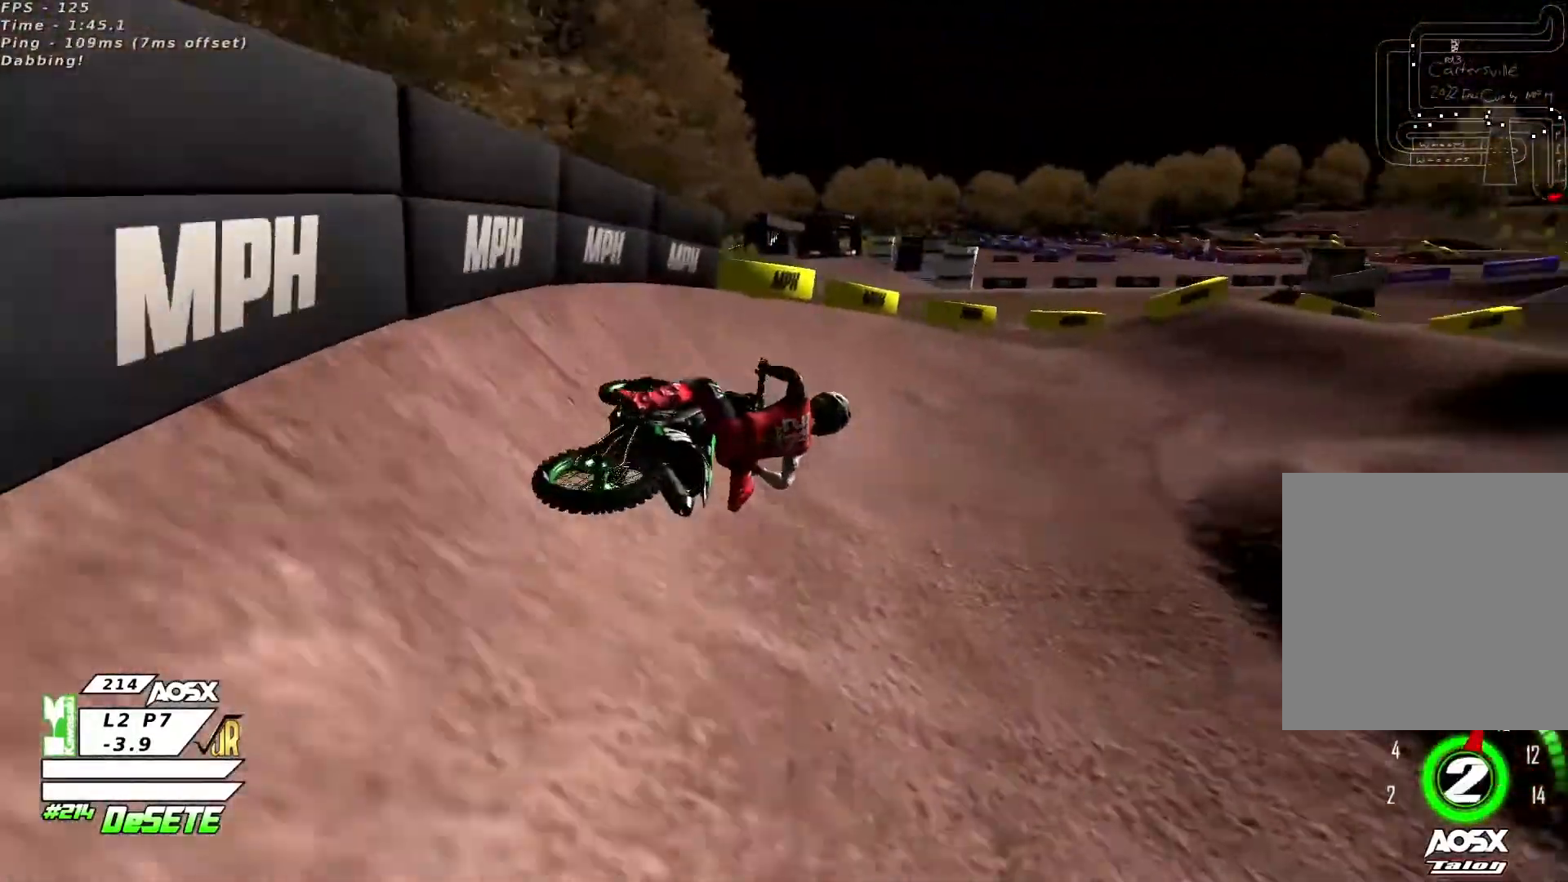
{"buttons": ["R2"], "left_stick": "left", "right_stick": "center", "events": [[67, "left_stick", "center"], [133, "R2", "down"], [267, "left_stick", "left"]]}
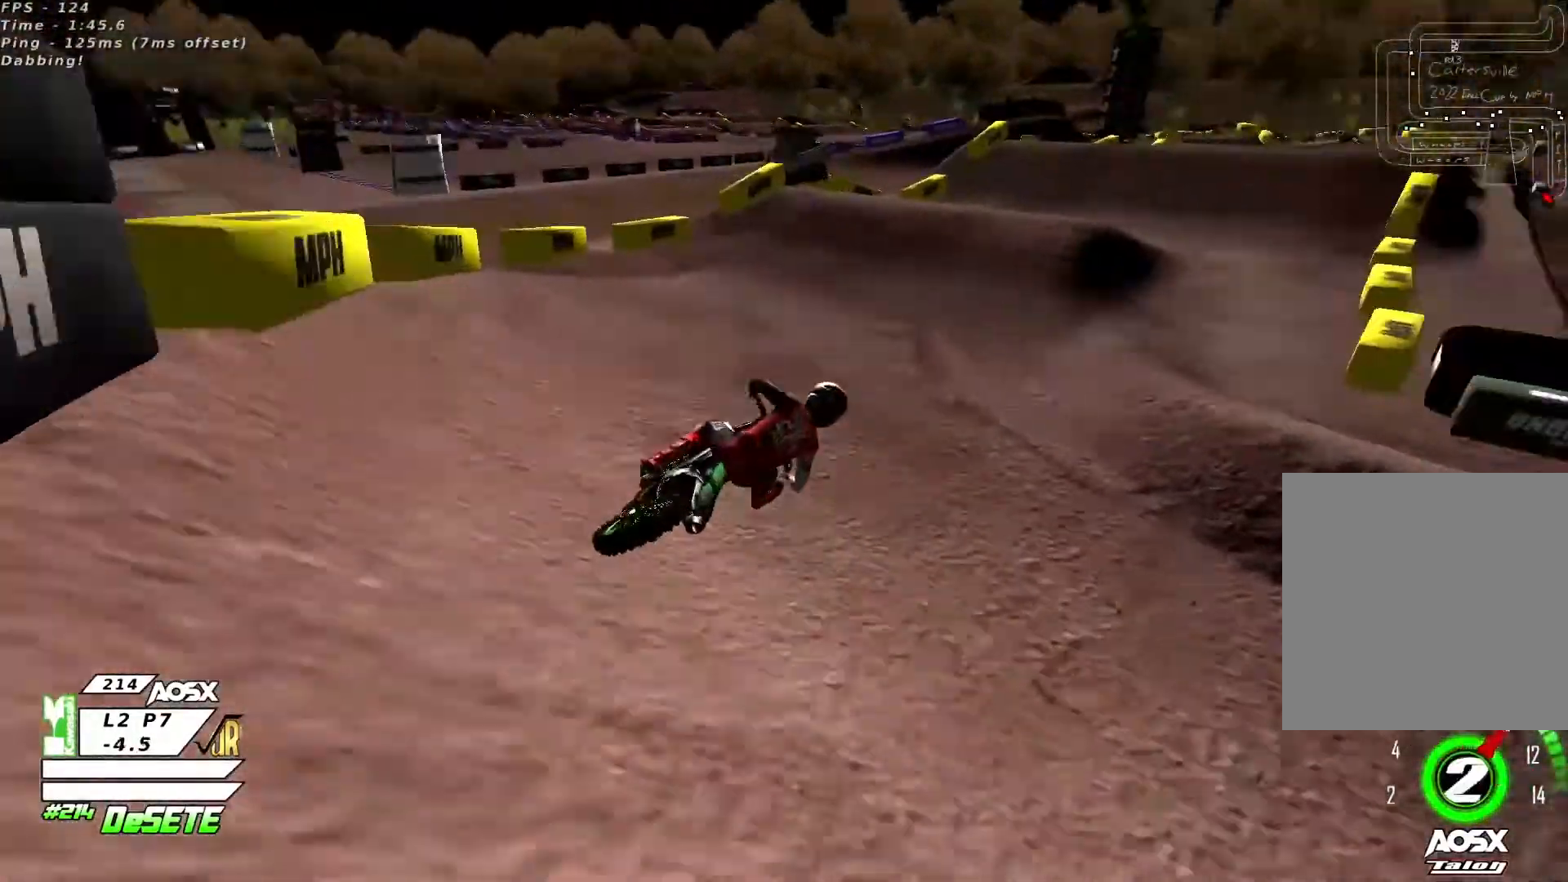
{"buttons": ["R2"], "left_stick": "center", "right_stick": "center", "events": [[467, "left_stick", "center"]]}
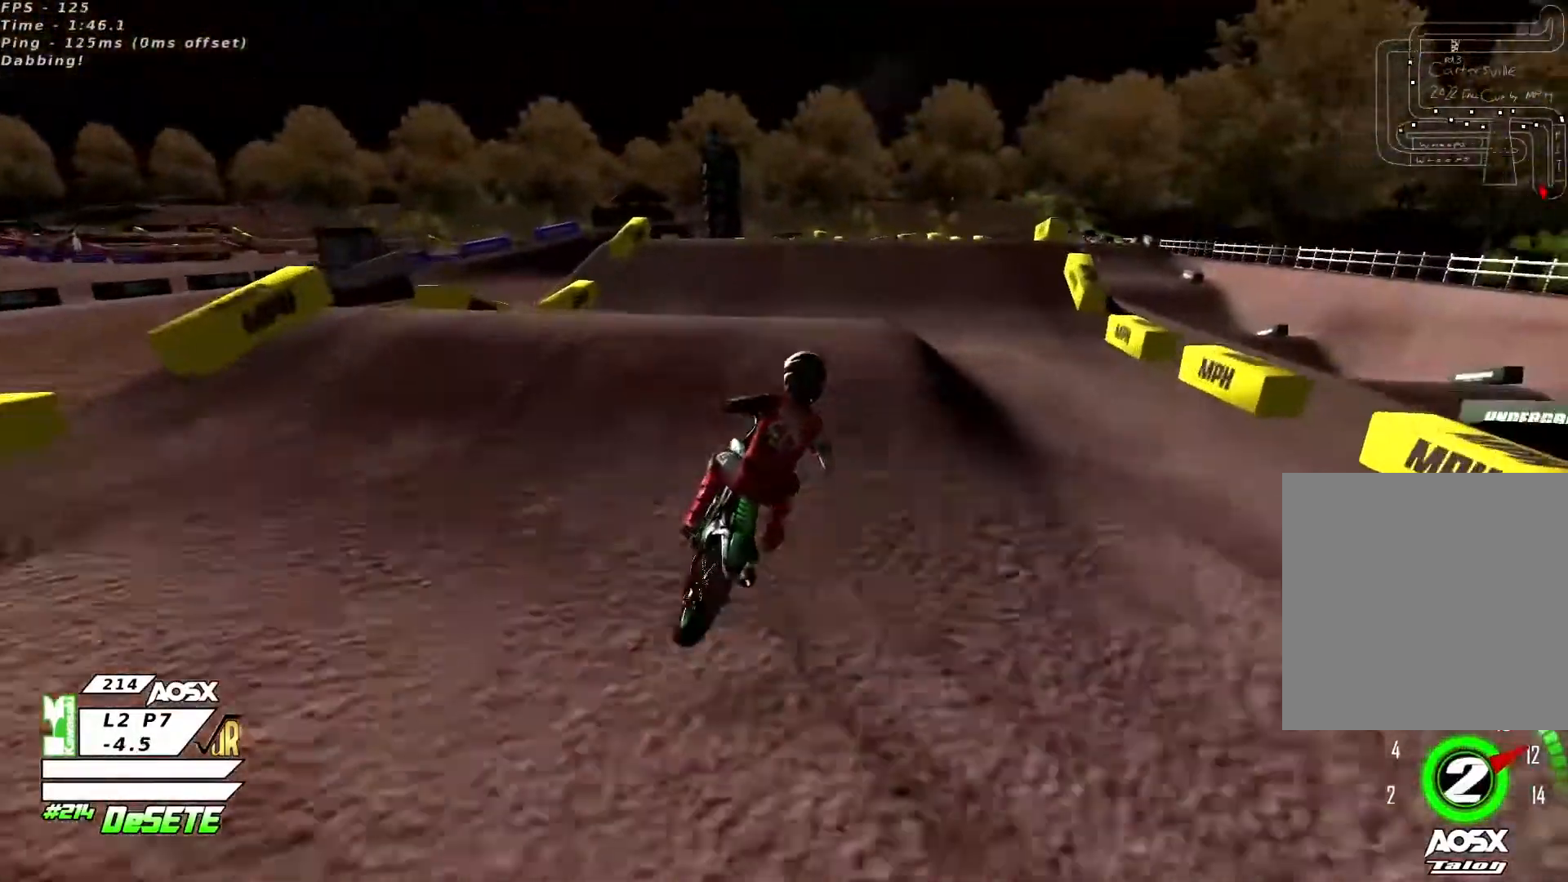
{"buttons": [], "left_stick": "right", "right_stick": "center", "events": [[67, "left_stick", "left"], [100, "right_stick", "down"], [133, "R3", "down"], [200, "left_stick", "center"], [233, "R3", "up"], [300, "left_stick", "right"], [300, "right_stick", "center"], [500, "R2", "up"]]}